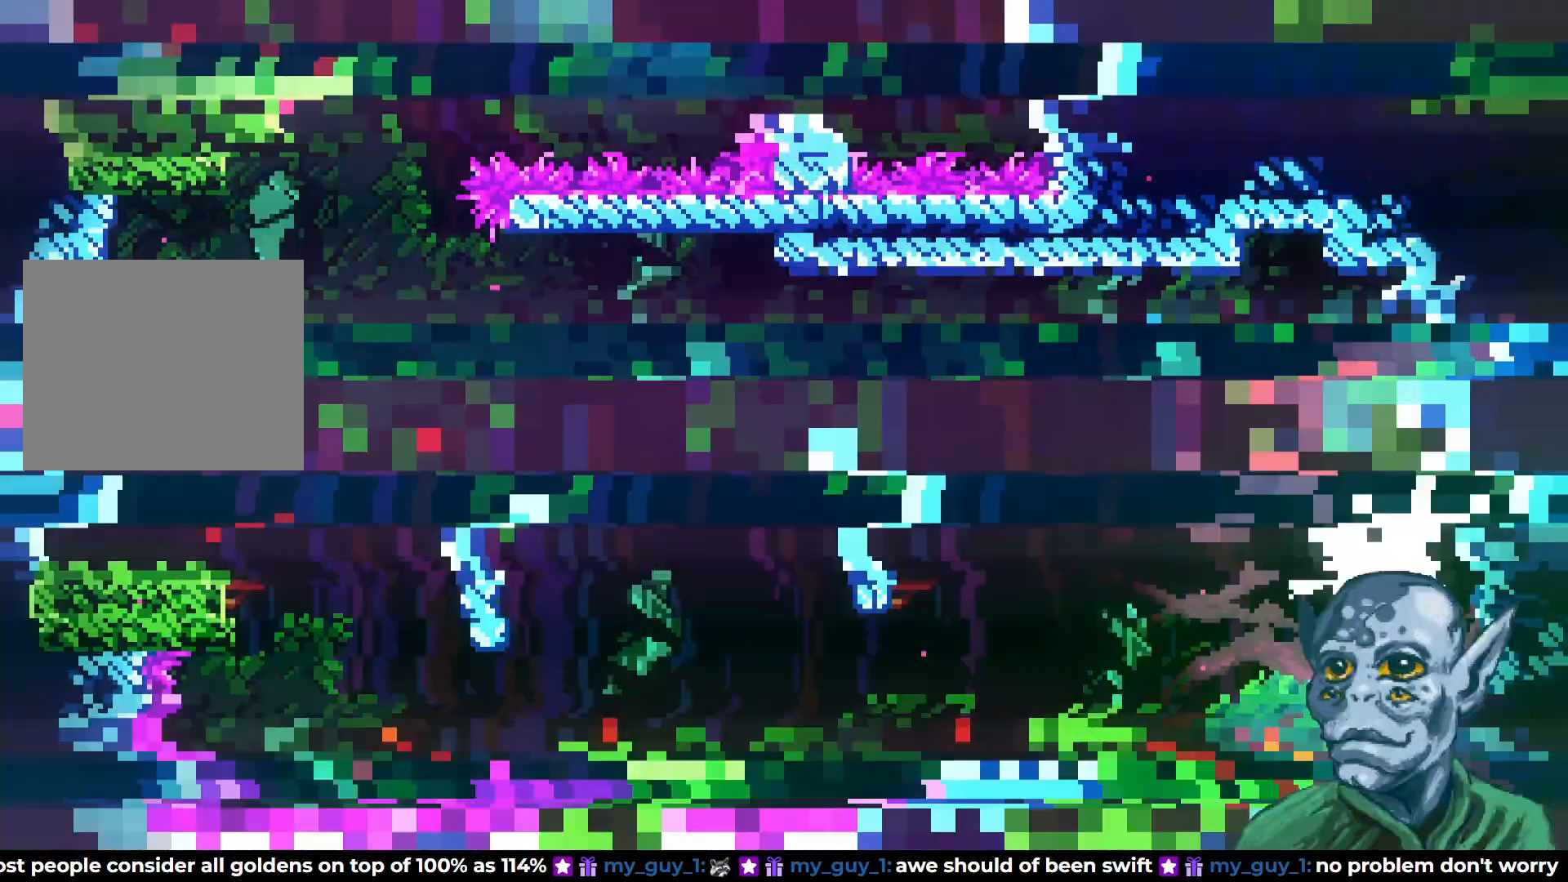
Gameplay with a controller (PlayStation layout); each line is a JSON object with the inputs held at the frame after it. "events" lists button and stick changes between this image and that frame as [ms after this image, input, new state], when the widget could be followed in between.
{"buttons": ["DPAD_RIGHT"], "left_stick": "center", "right_stick": "center", "events": [[17, "DPAD_DOWN", "up"], [17, "DPAD_RIGHT", "up"], [317, "DPAD_RIGHT", "down"]]}
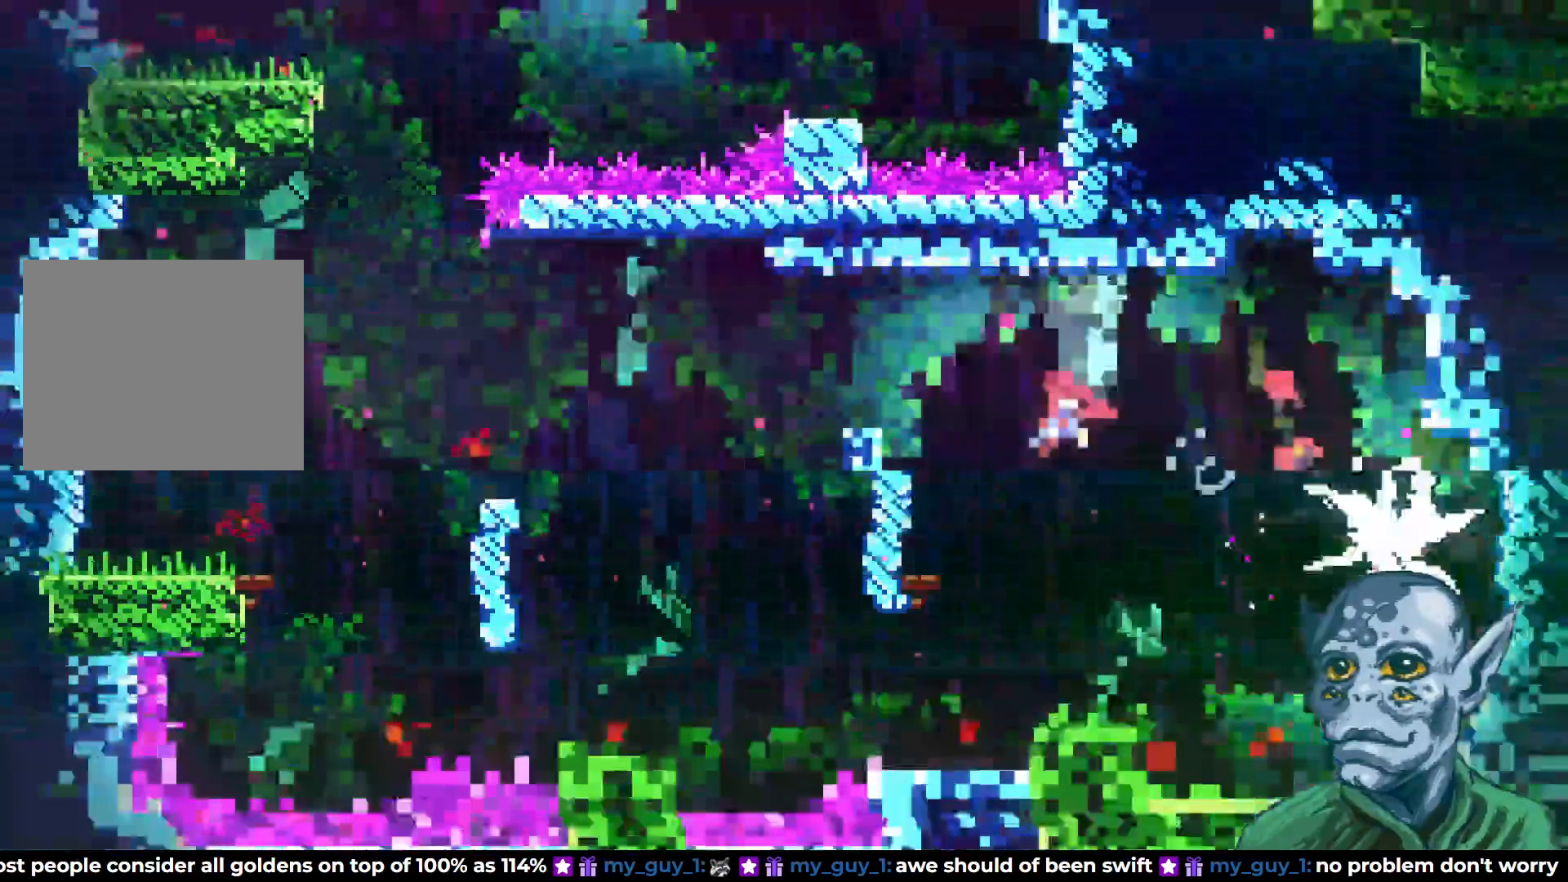
{"buttons": ["SQUARE", "DPAD_RIGHT"], "left_stick": "center", "right_stick": "center", "events": [[433, "SQUARE", "down"]]}
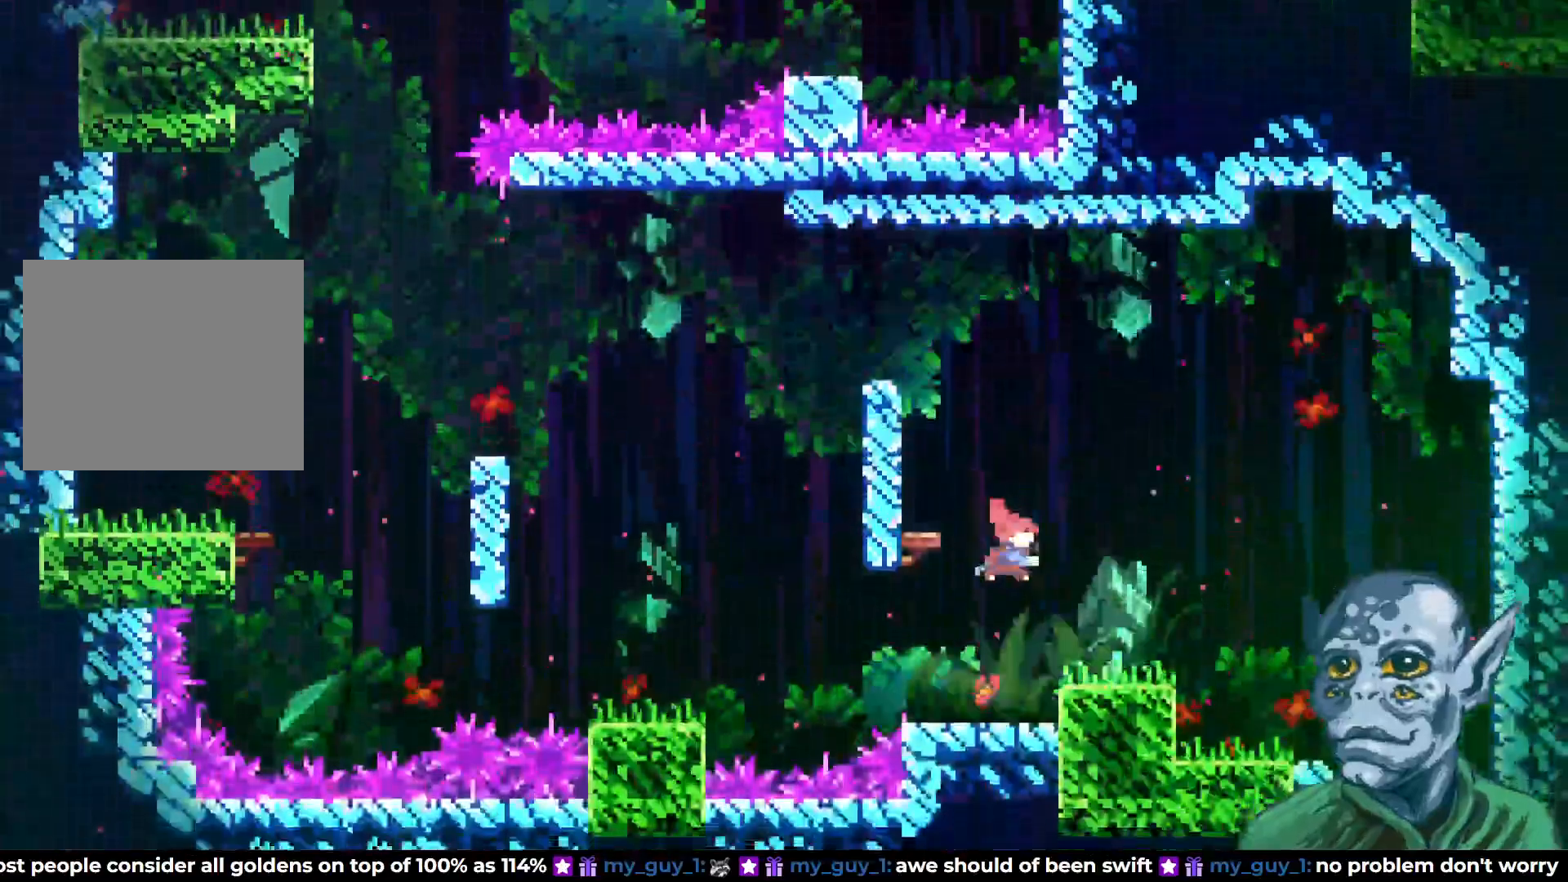
{"buttons": ["DPAD_DOWN"], "left_stick": "center", "right_stick": "center", "events": [[50, "SQUARE", "up"], [433, "DPAD_DOWN", "down"], [450, "DPAD_RIGHT", "up"]]}
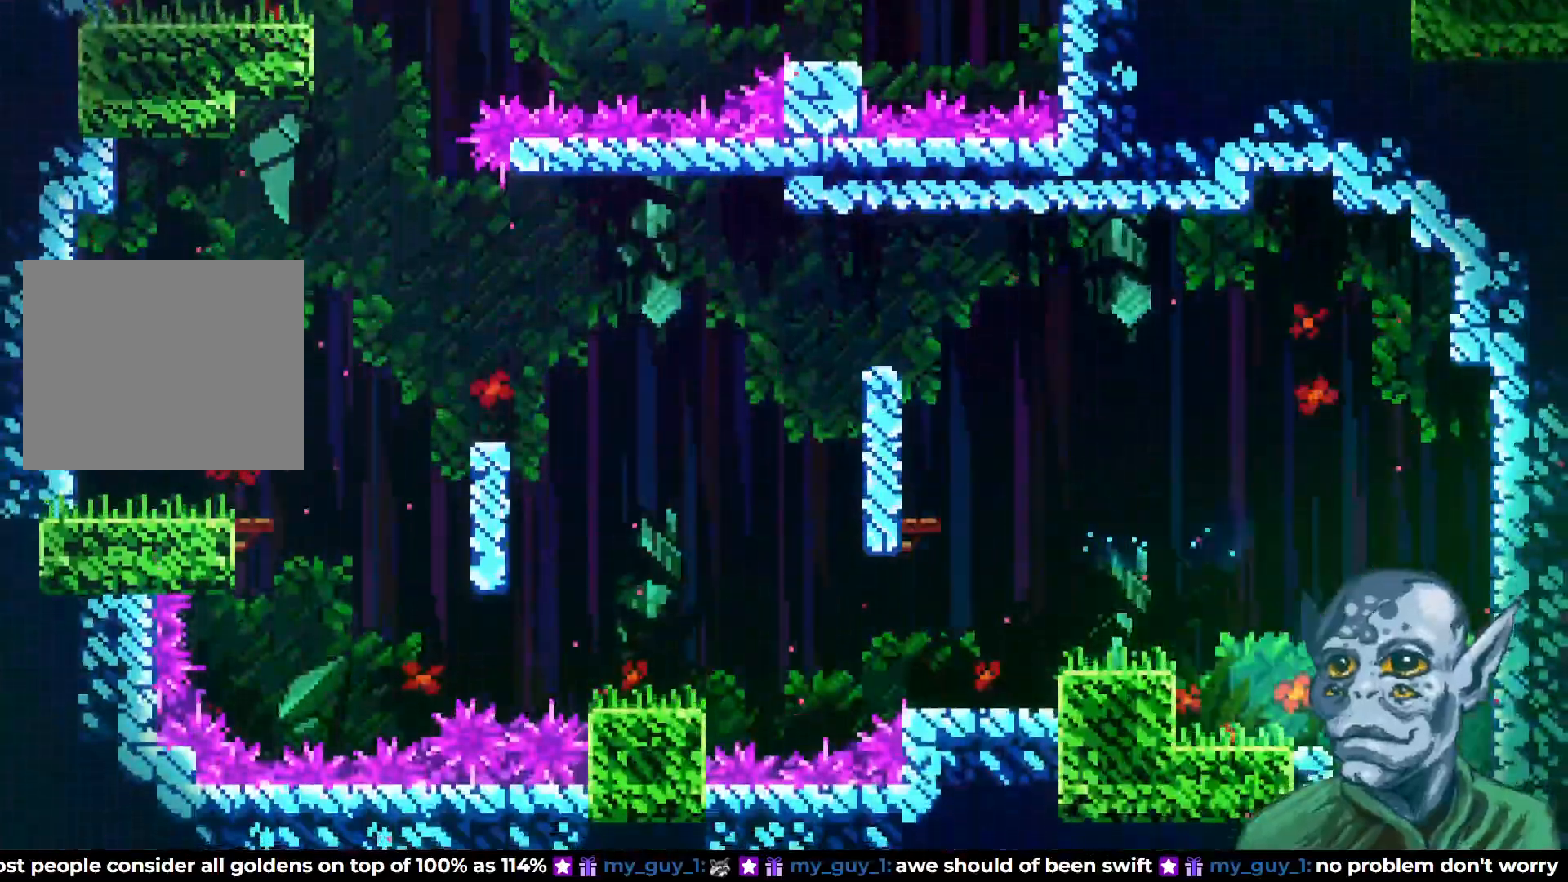
{"buttons": ["DPAD_DOWN"], "left_stick": "center", "right_stick": "center", "events": []}
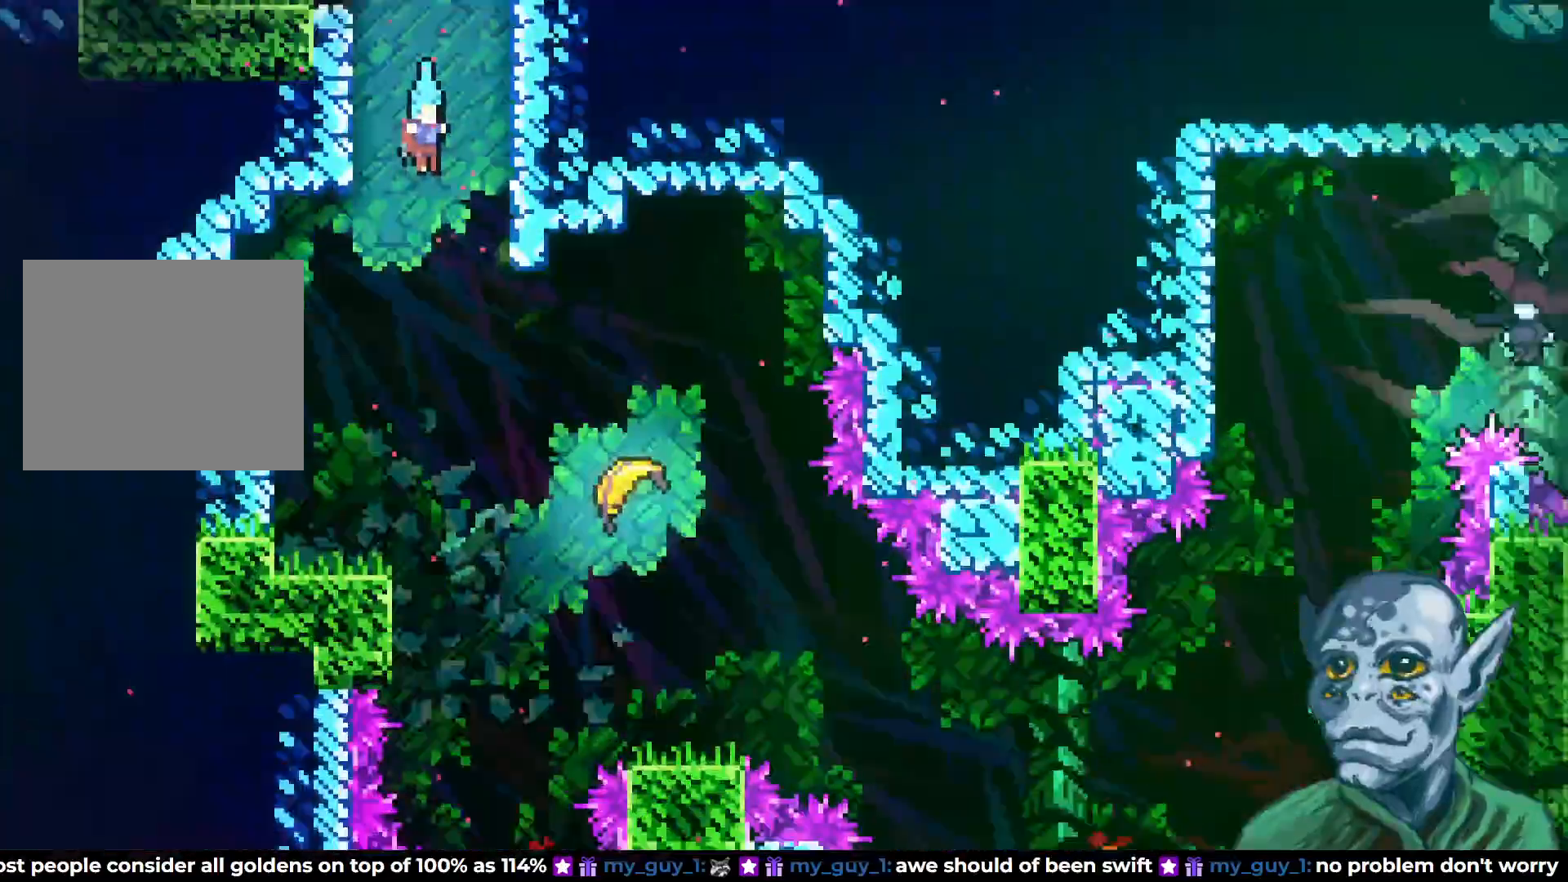
{"buttons": ["DPAD_RIGHT"], "left_stick": "center", "right_stick": "center", "events": [[50, "DPAD_DOWN", "up"], [467, "DPAD_RIGHT", "down"]]}
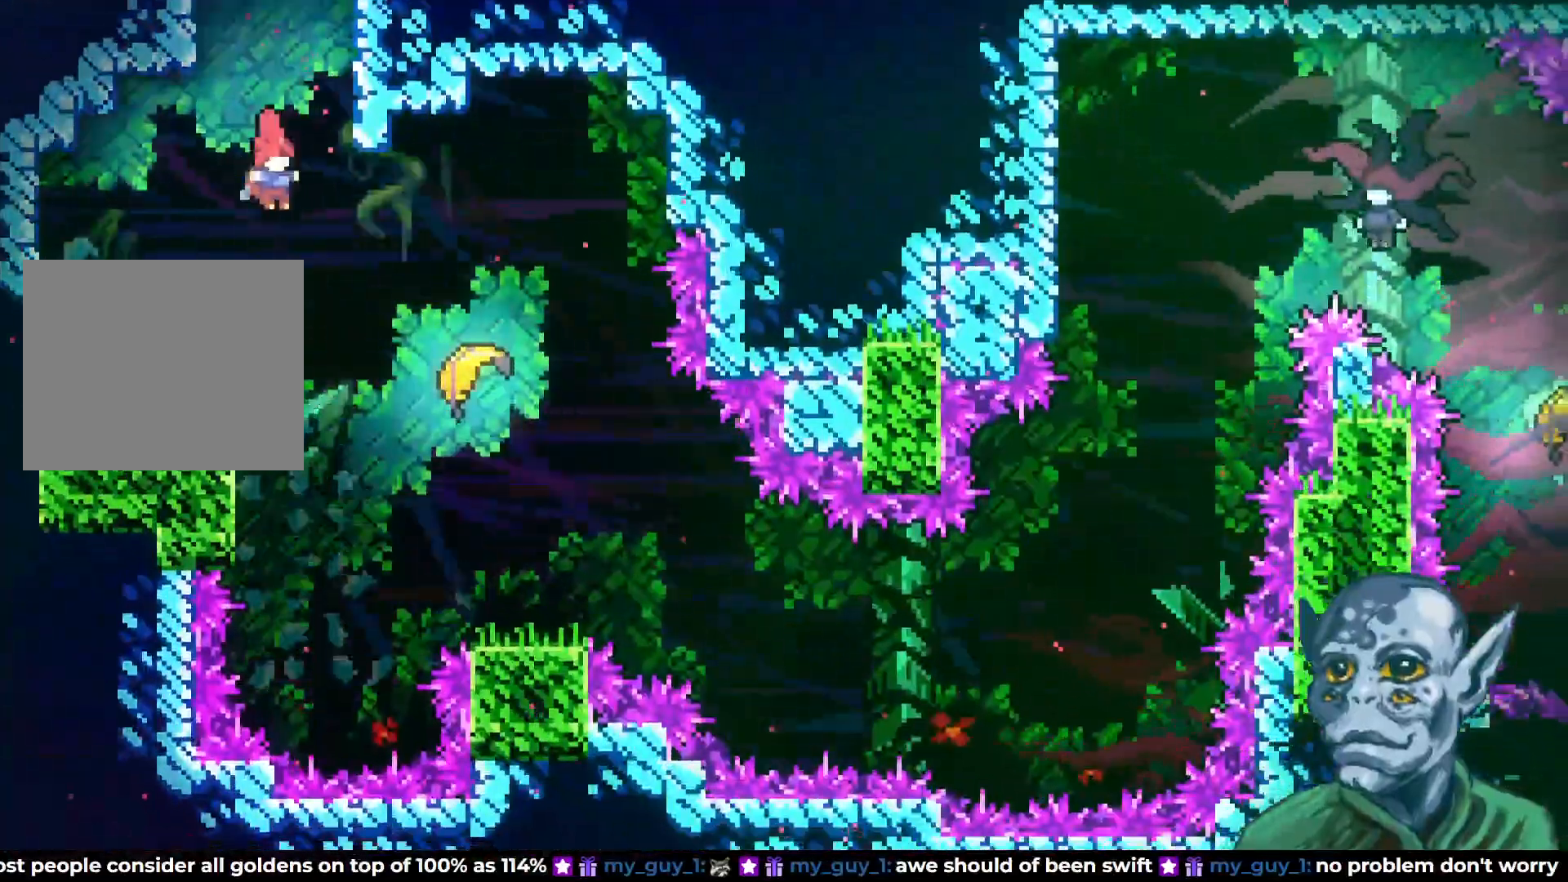
{"buttons": ["DPAD_DOWN", "DPAD_RIGHT"], "left_stick": "center", "right_stick": "center", "events": [[233, "SQUARE", "down"], [367, "SQUARE", "up"], [500, "DPAD_DOWN", "down"]]}
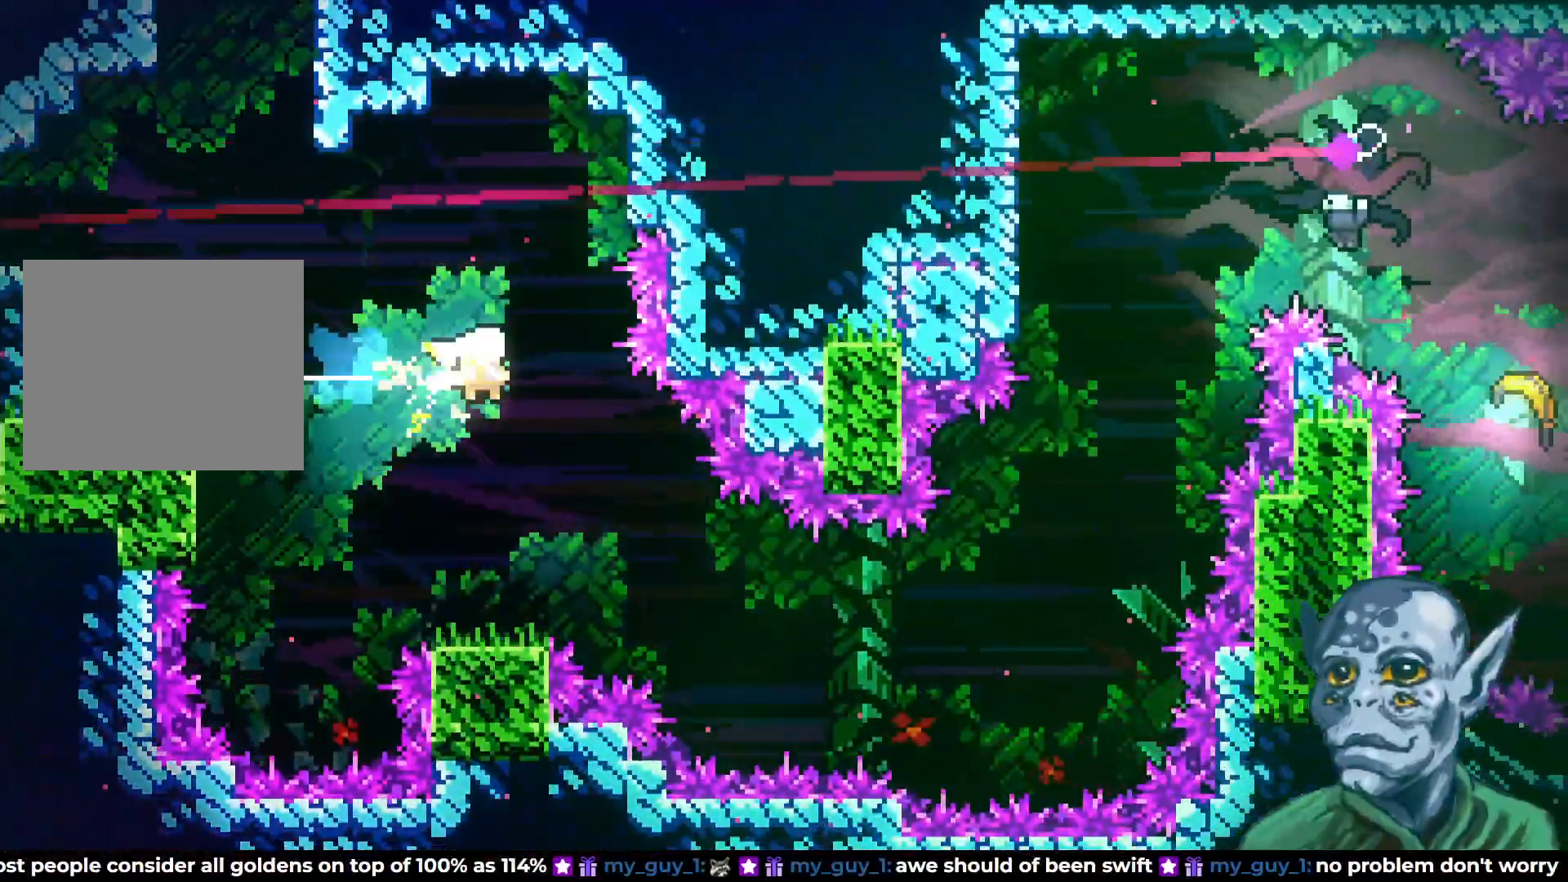
{"buttons": ["DPAD_RIGHT"], "left_stick": "center", "right_stick": "center", "events": [[500, "DPAD_DOWN", "up"]]}
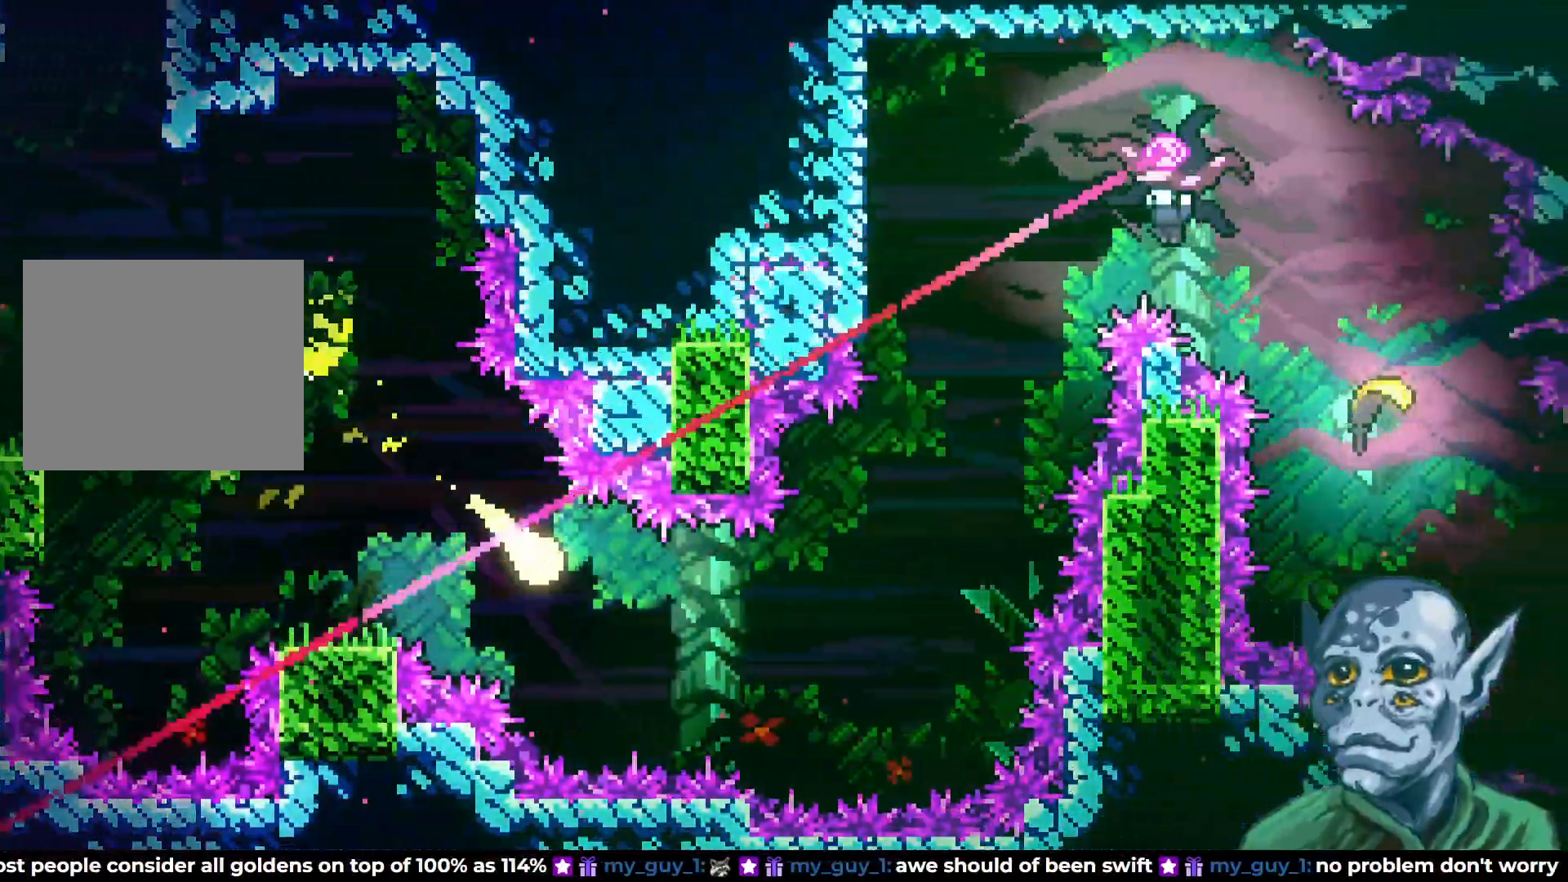
{"buttons": ["DPAD_UP"], "left_stick": "center", "right_stick": "center", "events": [[400, "DPAD_UP", "down"], [433, "DPAD_RIGHT", "up"]]}
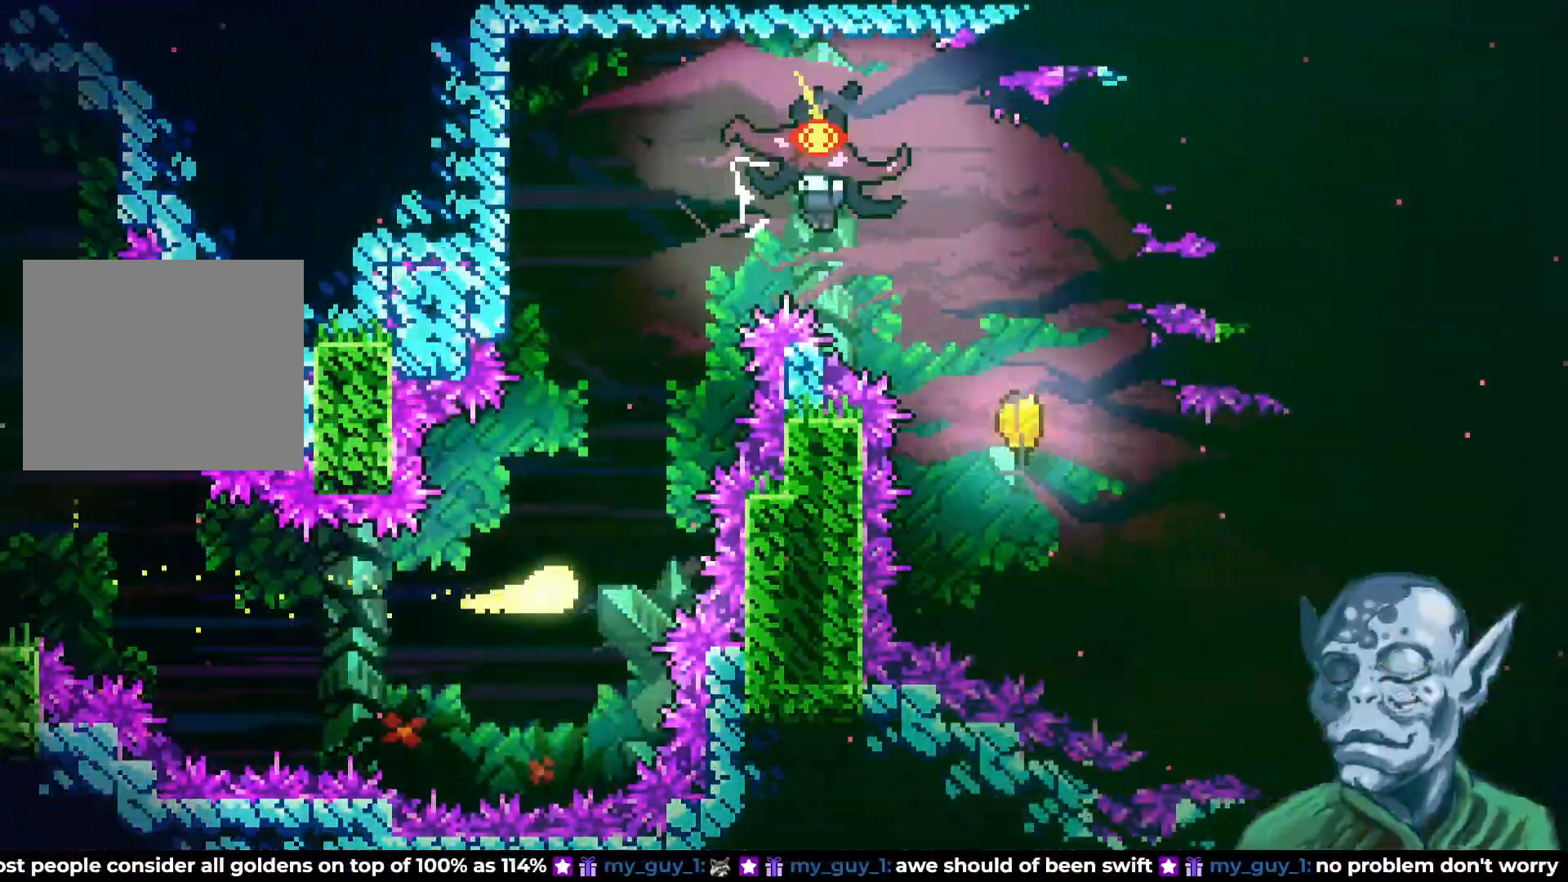
{"buttons": ["DPAD_RIGHT"], "left_stick": "center", "right_stick": "center", "events": [[17, "DPAD_RIGHT", "down"], [100, "DPAD_RIGHT", "up"], [467, "DPAD_RIGHT", "down"], [483, "DPAD_UP", "up"]]}
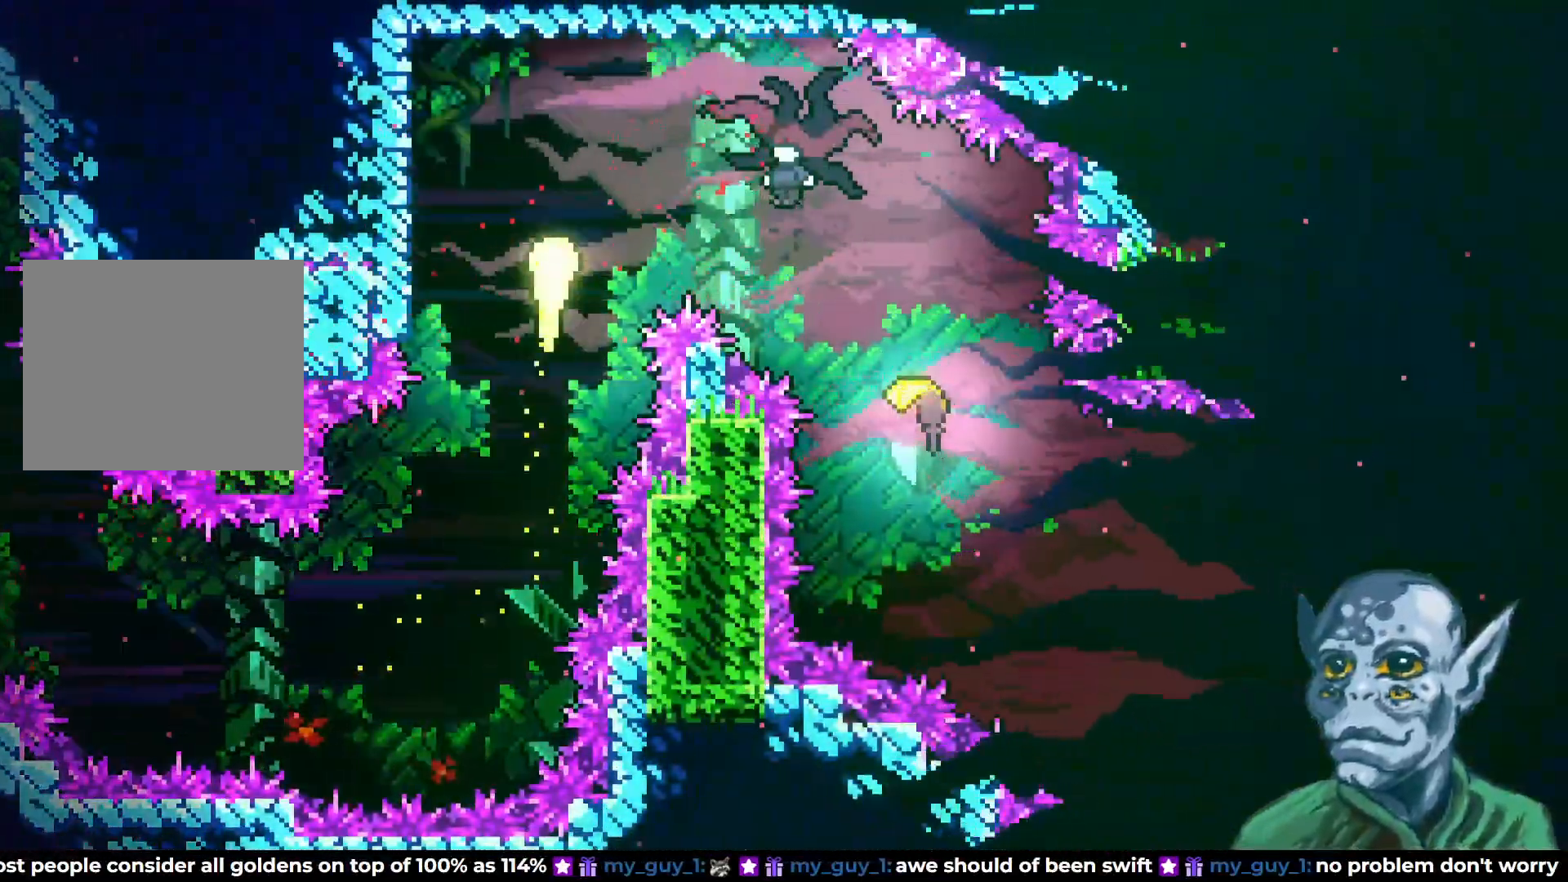
{"buttons": ["DPAD_RIGHT"], "left_stick": "center", "right_stick": "center", "events": [[133, "SQUARE", "down"], [317, "SQUARE", "up"]]}
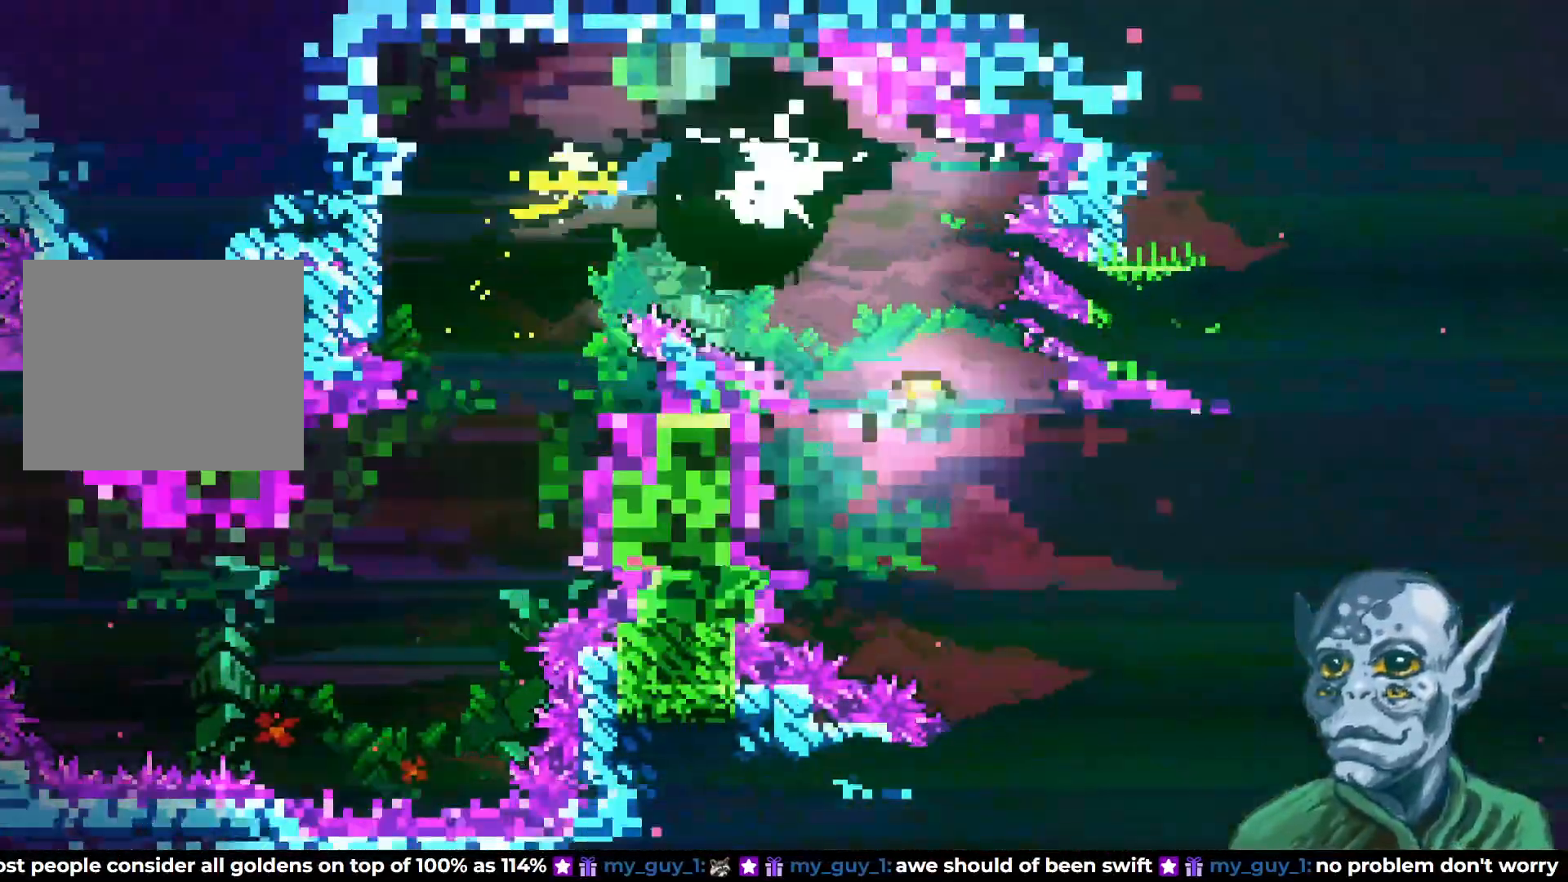
{"buttons": ["R2", "DPAD_LEFT"], "left_stick": "center", "right_stick": "center", "events": [[83, "DPAD_RIGHT", "up"], [317, "DPAD_LEFT", "down"], [483, "R2", "down"]]}
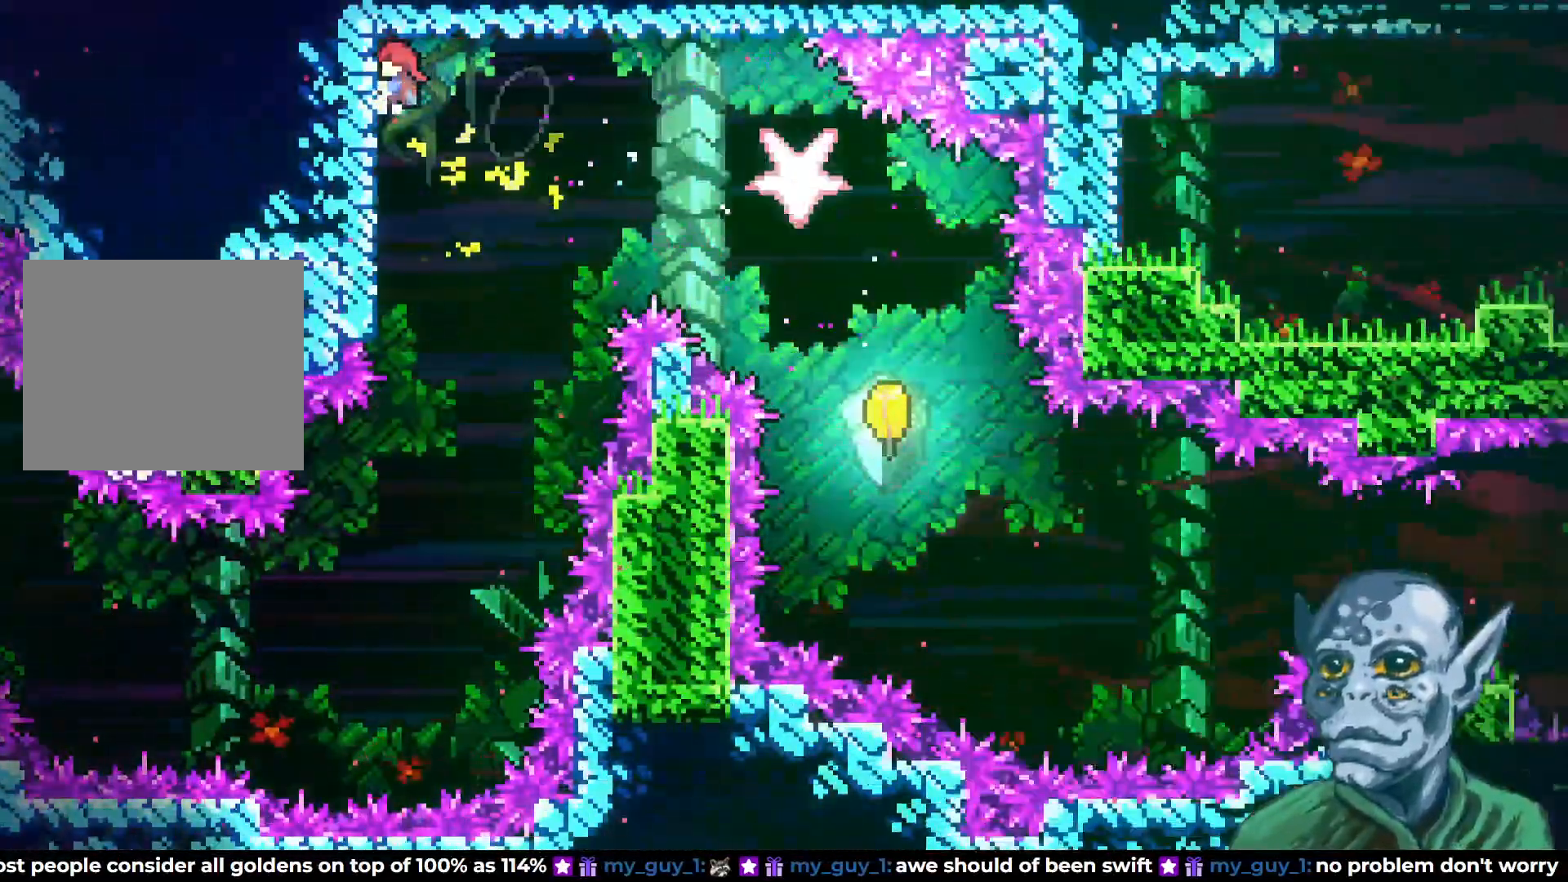
{"buttons": ["CROSS", "R2", "DPAD_RIGHT"], "left_stick": "center", "right_stick": "center", "events": [[100, "DPAD_DOWN", "down"], [117, "DPAD_LEFT", "up"], [467, "DPAD_DOWN", "up"], [467, "DPAD_RIGHT", "down"], [483, "CROSS", "down"]]}
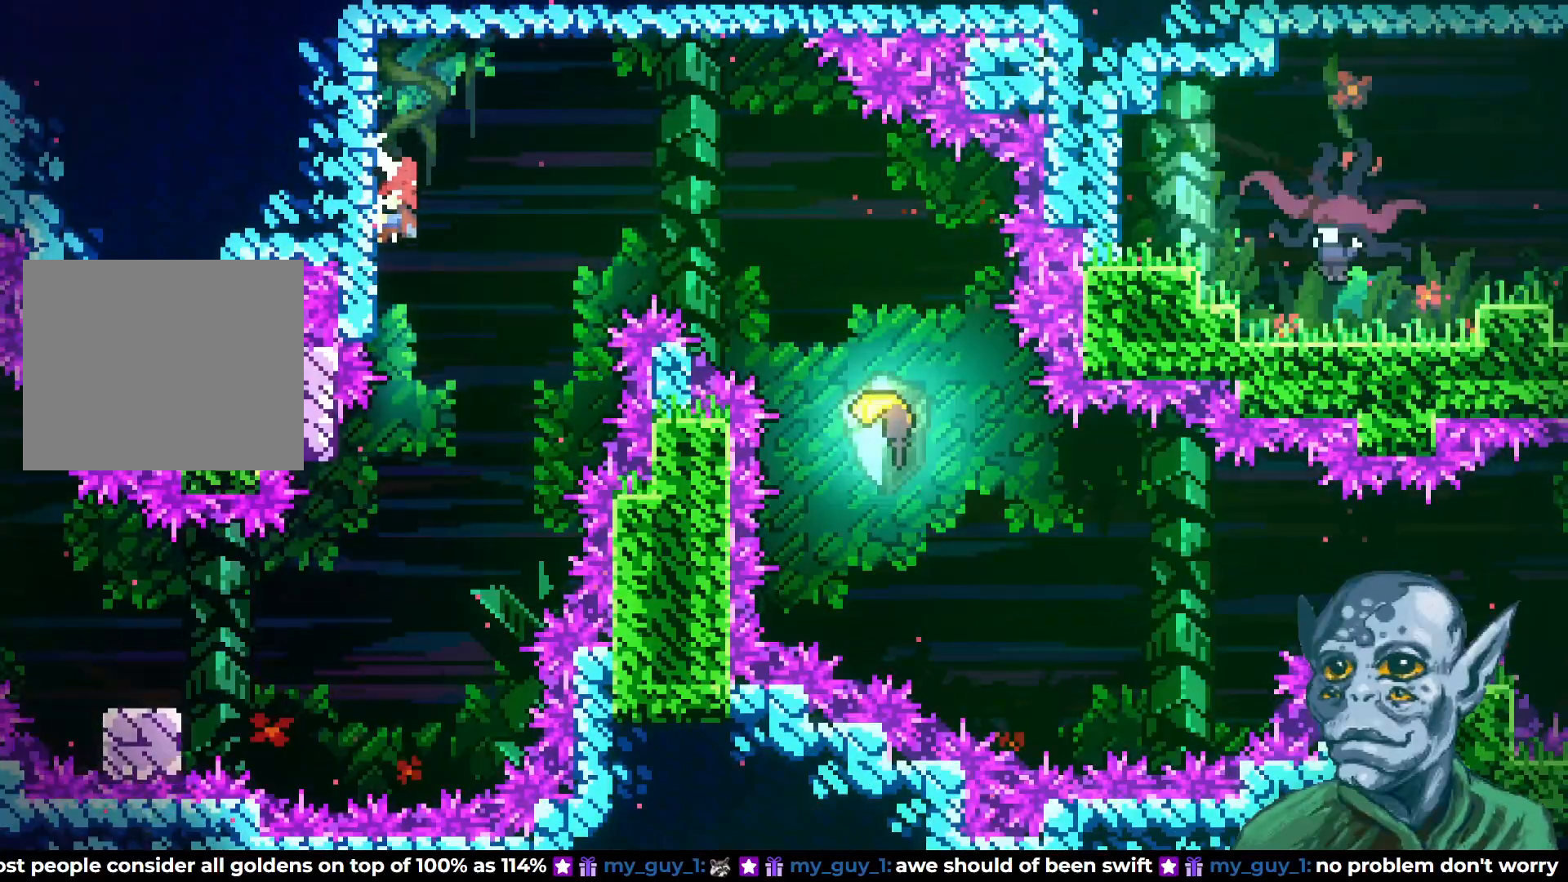
{"buttons": ["CROSS", "R2", "DPAD_RIGHT"], "left_stick": "center", "right_stick": "center", "events": []}
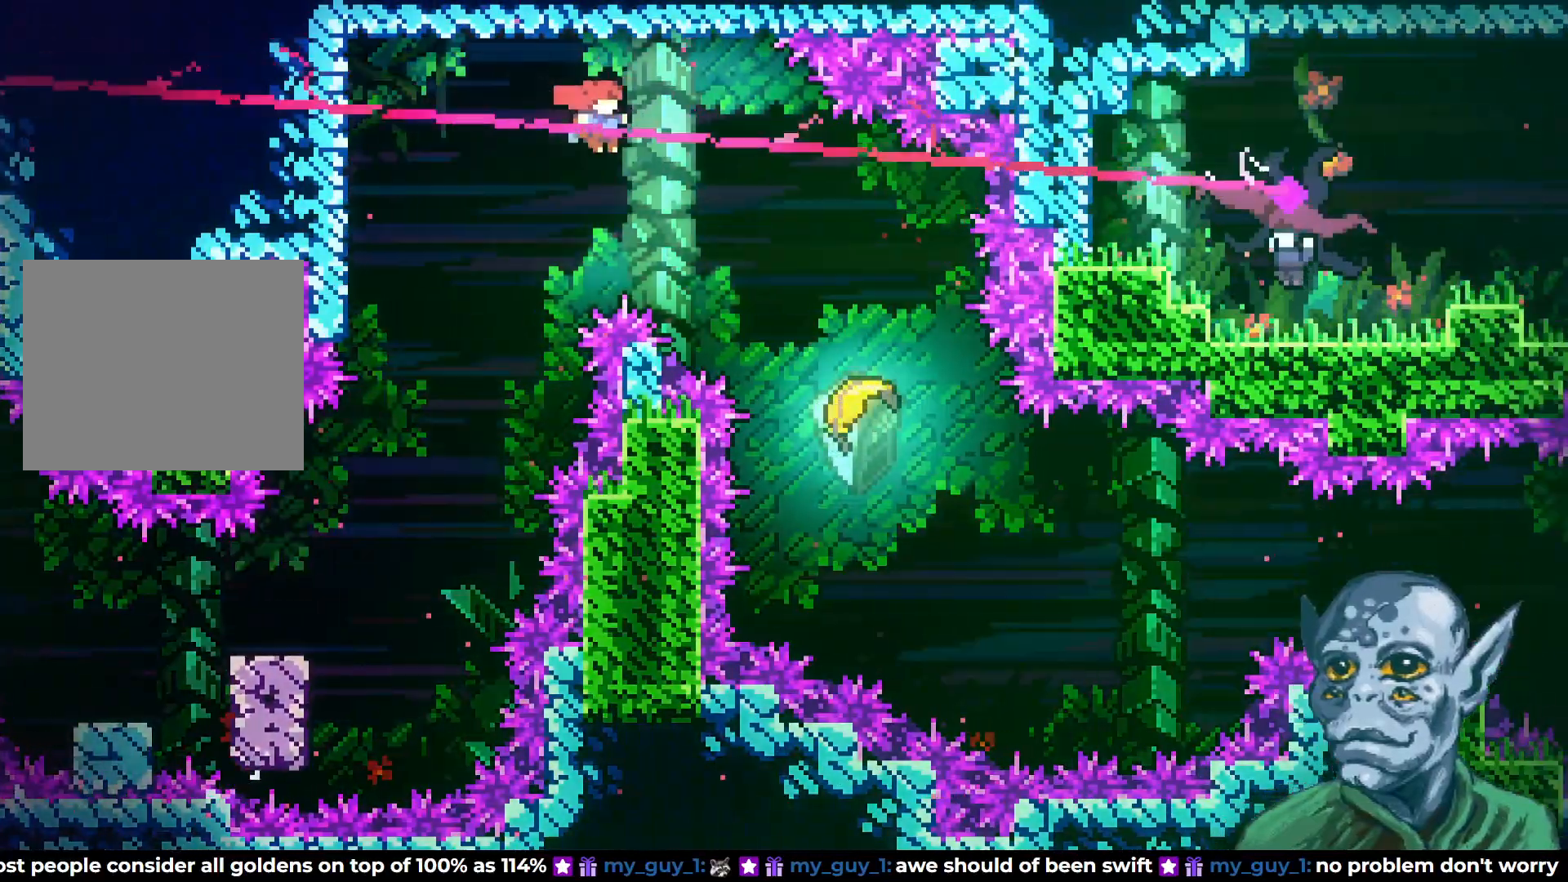
{"buttons": ["DPAD_DOWN", "DPAD_RIGHT"], "left_stick": "center", "right_stick": "center", "events": [[200, "CROSS", "up"], [233, "R2", "up"], [317, "DPAD_DOWN", "down"], [350, "SQUARE", "down"], [483, "SQUARE", "up"]]}
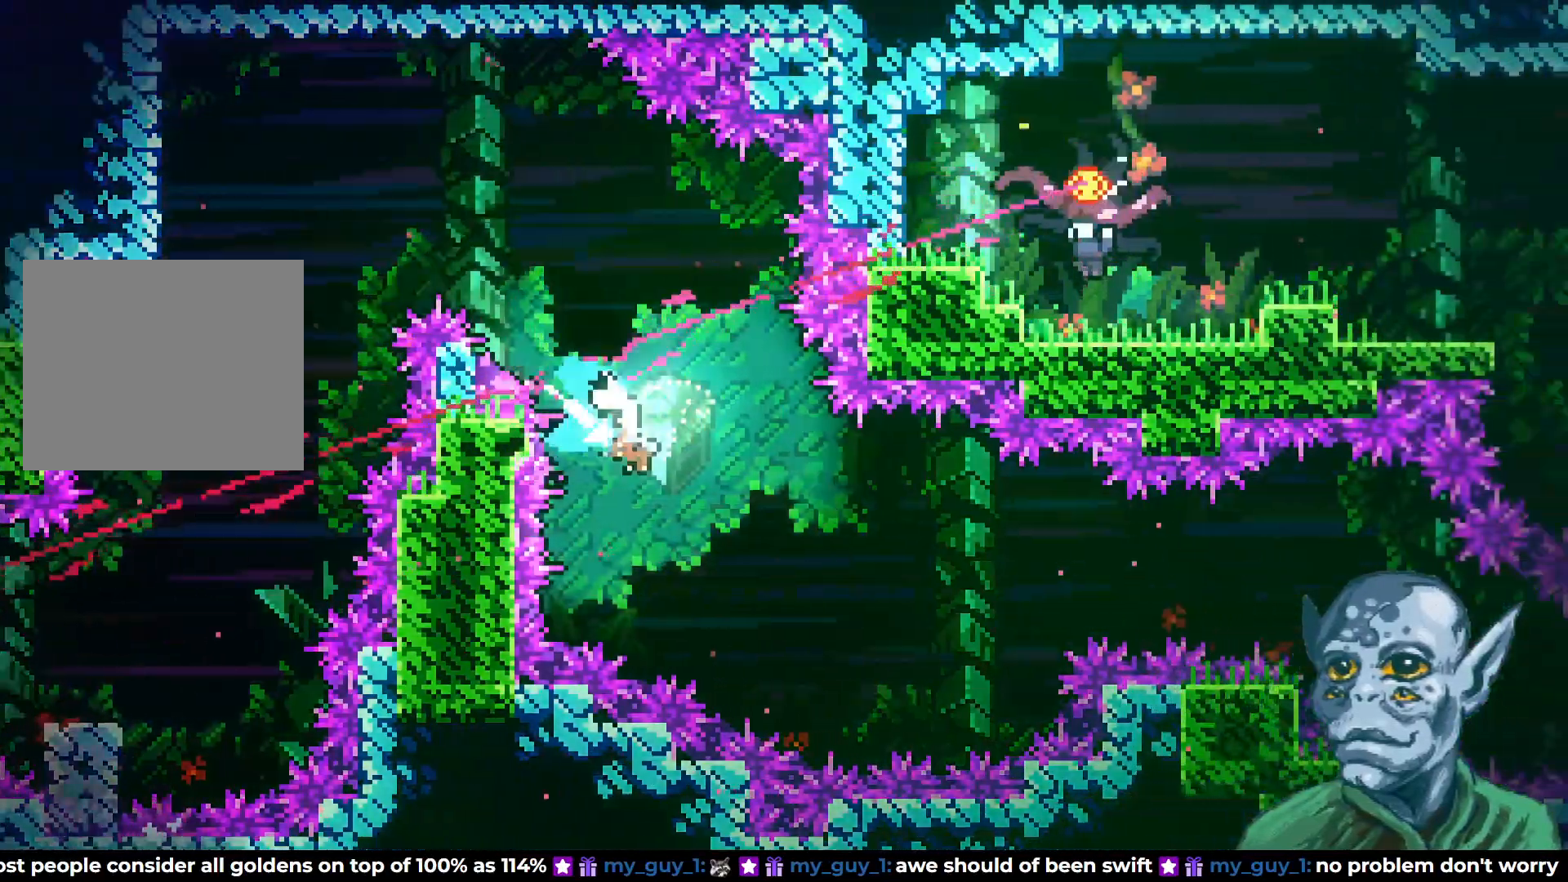
{"buttons": ["DPAD_RIGHT"], "left_stick": "center", "right_stick": "center", "events": [[17, "DPAD_DOWN", "up"], [67, "DPAD_DOWN", "down"], [250, "DPAD_DOWN", "up"]]}
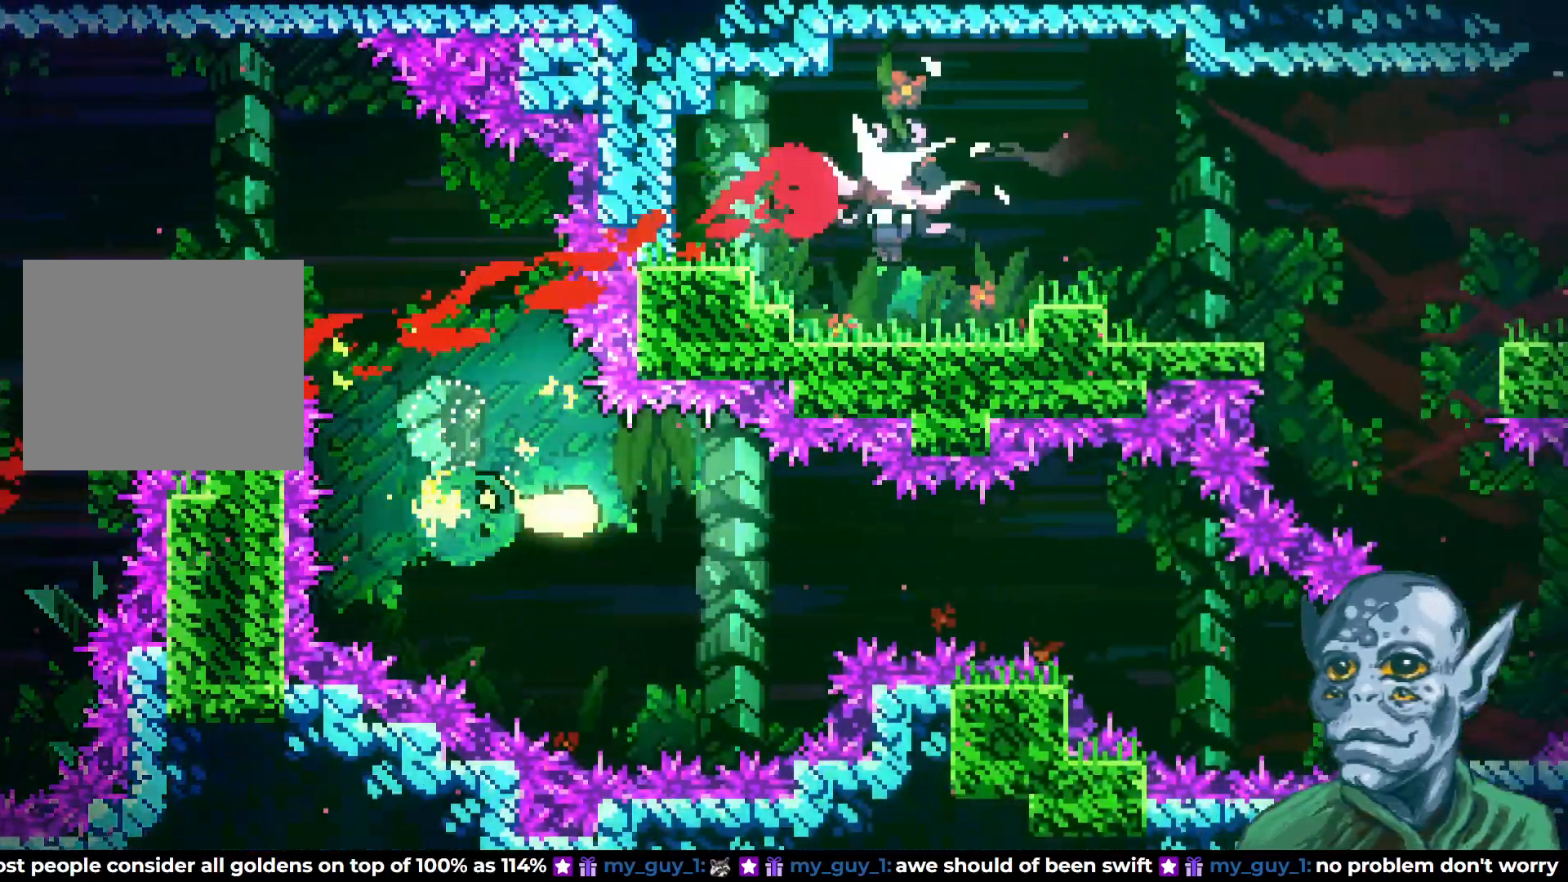
{"buttons": ["DPAD_RIGHT"], "left_stick": "center", "right_stick": "center", "events": [[183, "DPAD_DOWN", "down"], [300, "DPAD_DOWN", "up"]]}
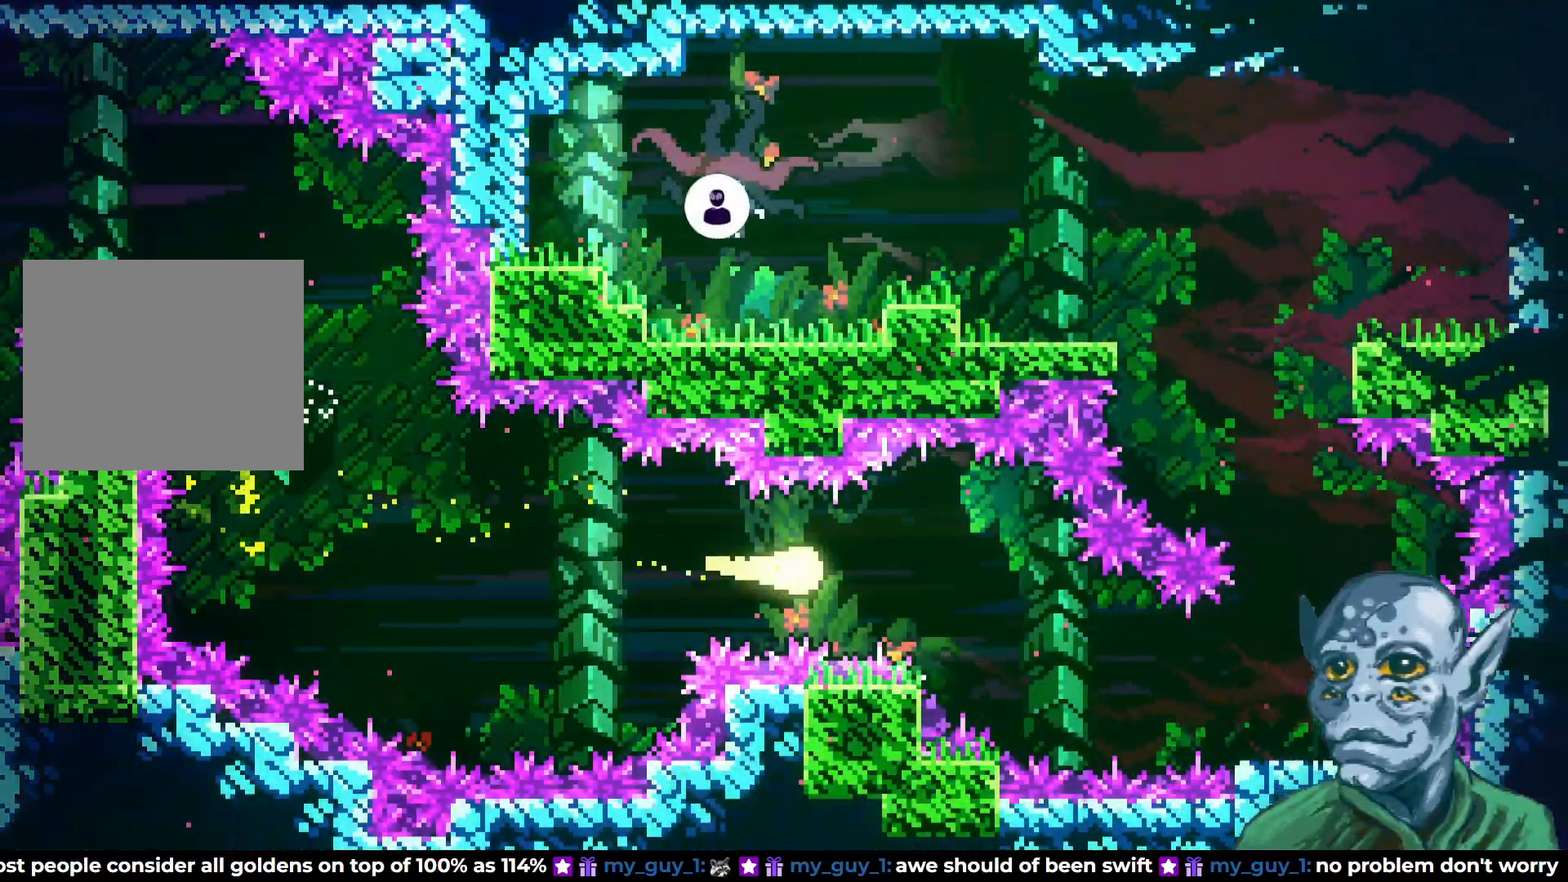
{"buttons": ["DPAD_RIGHT"], "left_stick": "center", "right_stick": "center", "events": [[133, "DPAD_DOWN", "down"], [367, "DPAD_DOWN", "up"]]}
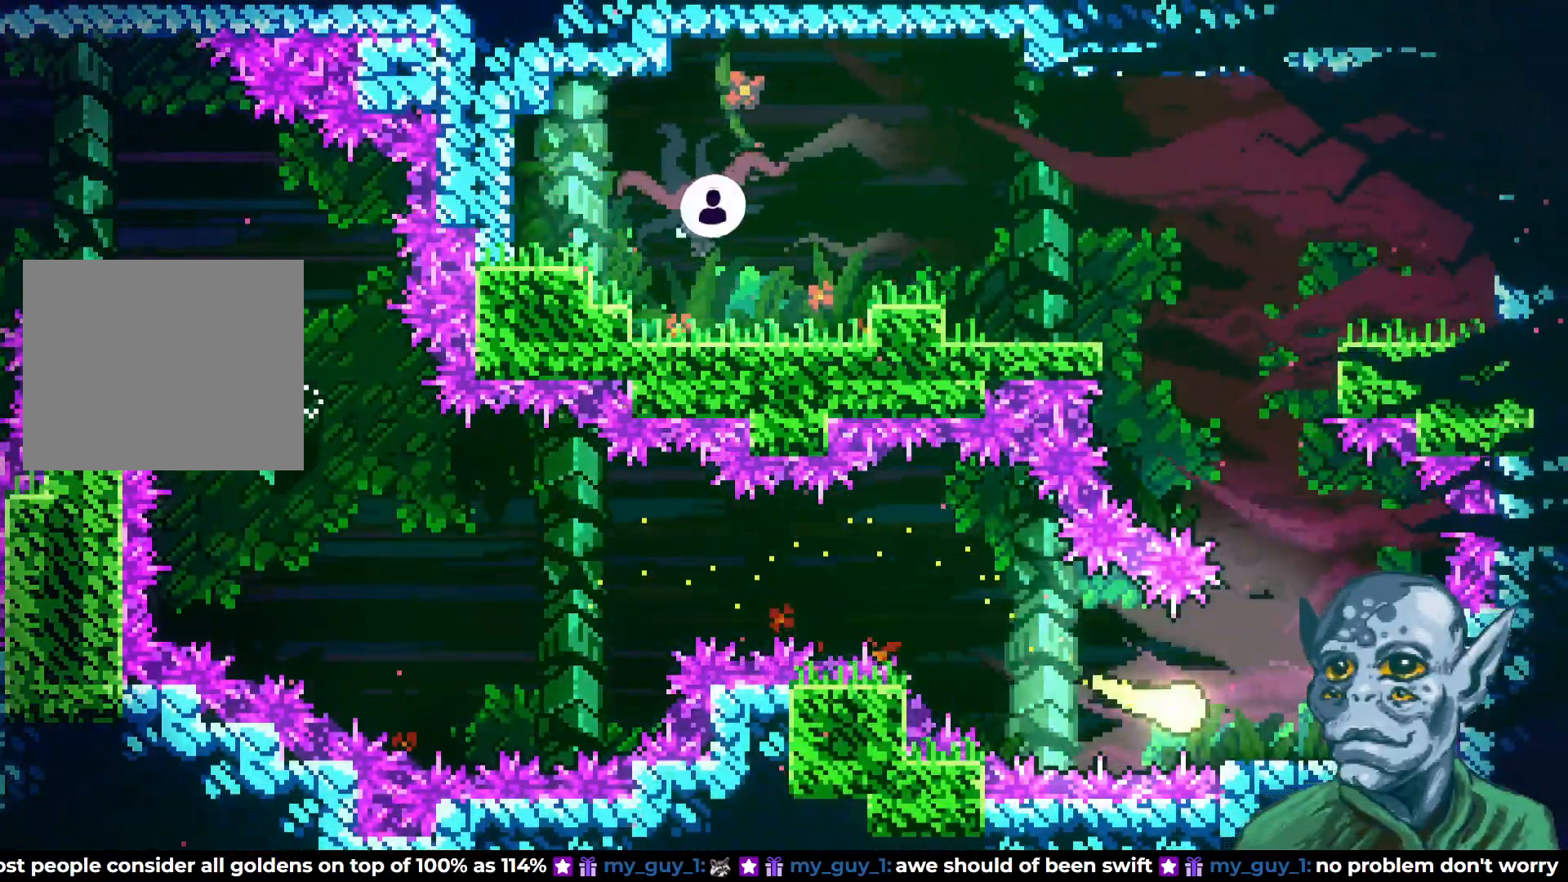
{"buttons": ["DPAD_UP", "DPAD_LEFT"], "left_stick": "center", "right_stick": "center", "events": [[33, "DPAD_UP", "down"], [67, "DPAD_RIGHT", "up"], [233, "DPAD_LEFT", "down"]]}
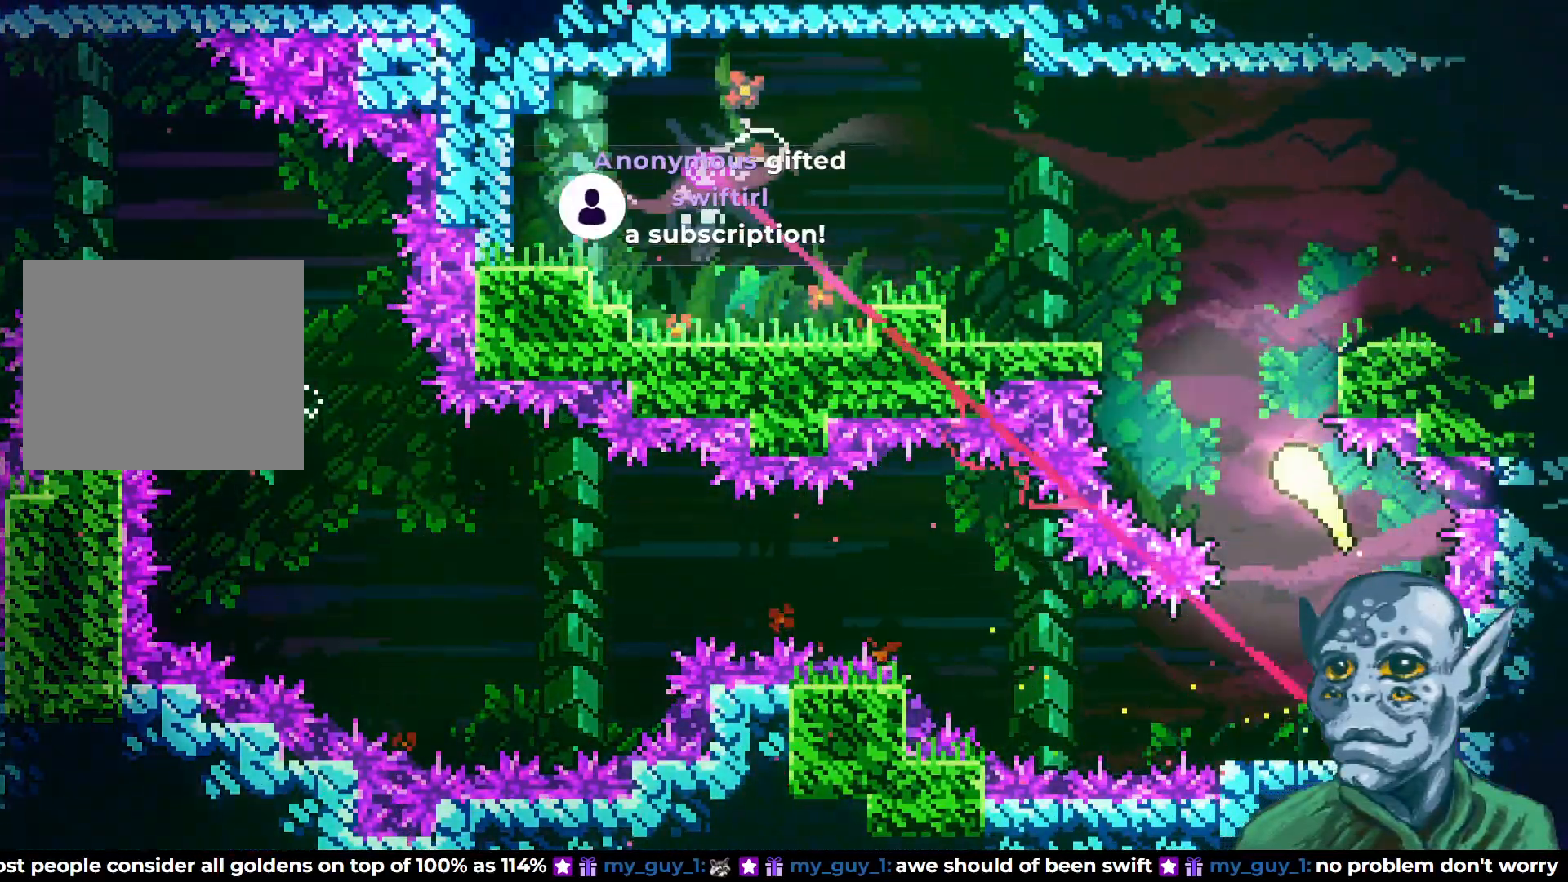
{"buttons": ["DPAD_LEFT"], "left_stick": "center", "right_stick": "center", "events": [[117, "DPAD_LEFT", "up"], [317, "DPAD_LEFT", "down"], [350, "DPAD_UP", "up"]]}
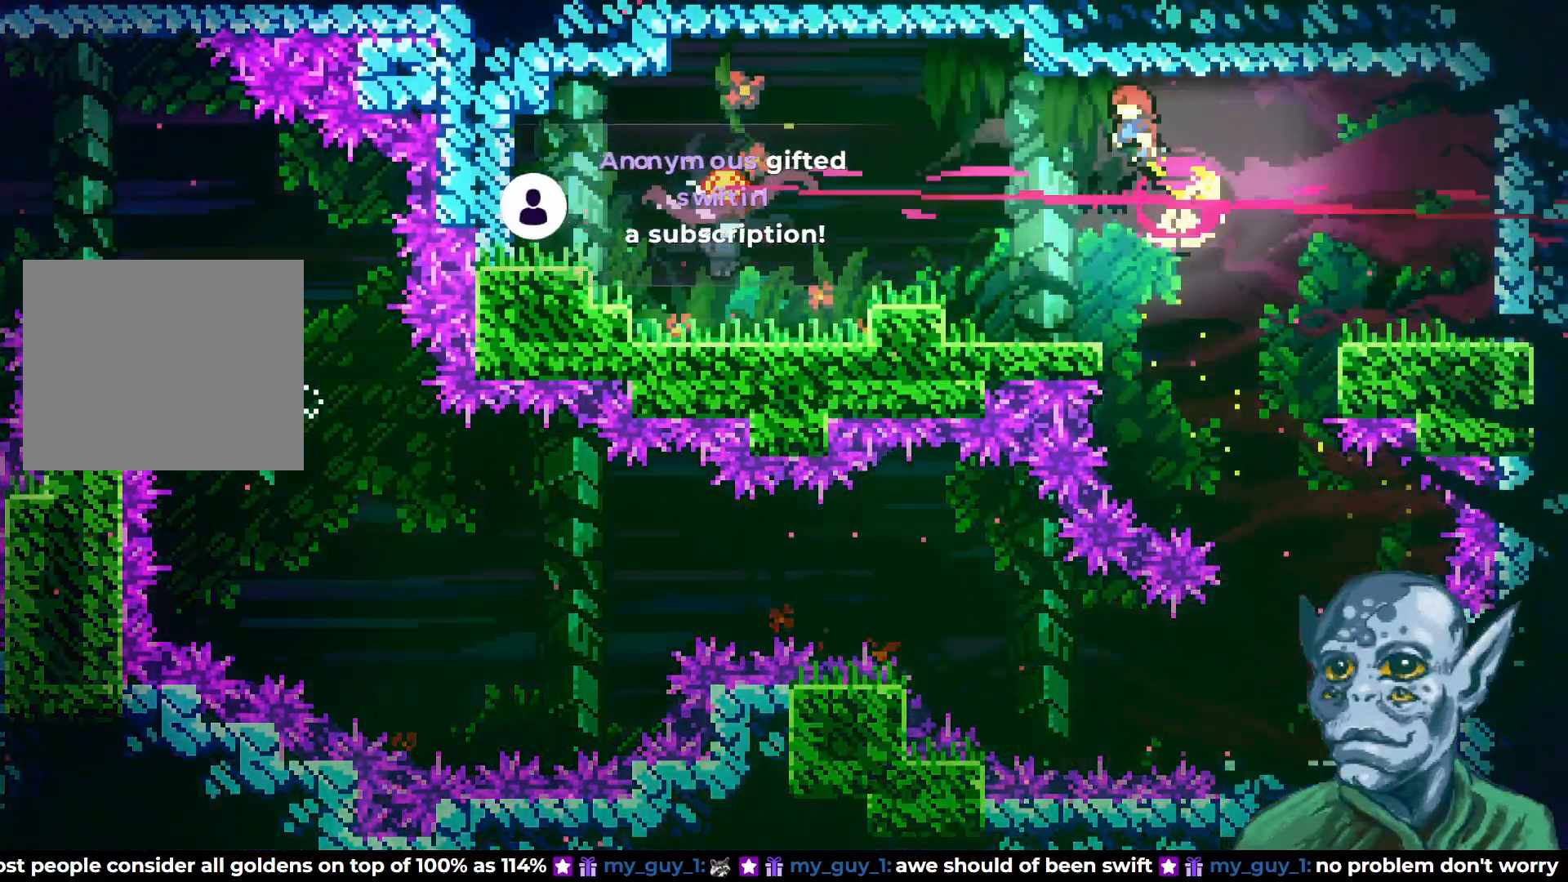
{"buttons": ["SQUARE", "DPAD_UP", "DPAD_LEFT"], "left_stick": "center", "right_stick": "center", "events": [[50, "DPAD_UP", "down"], [417, "SQUARE", "down"]]}
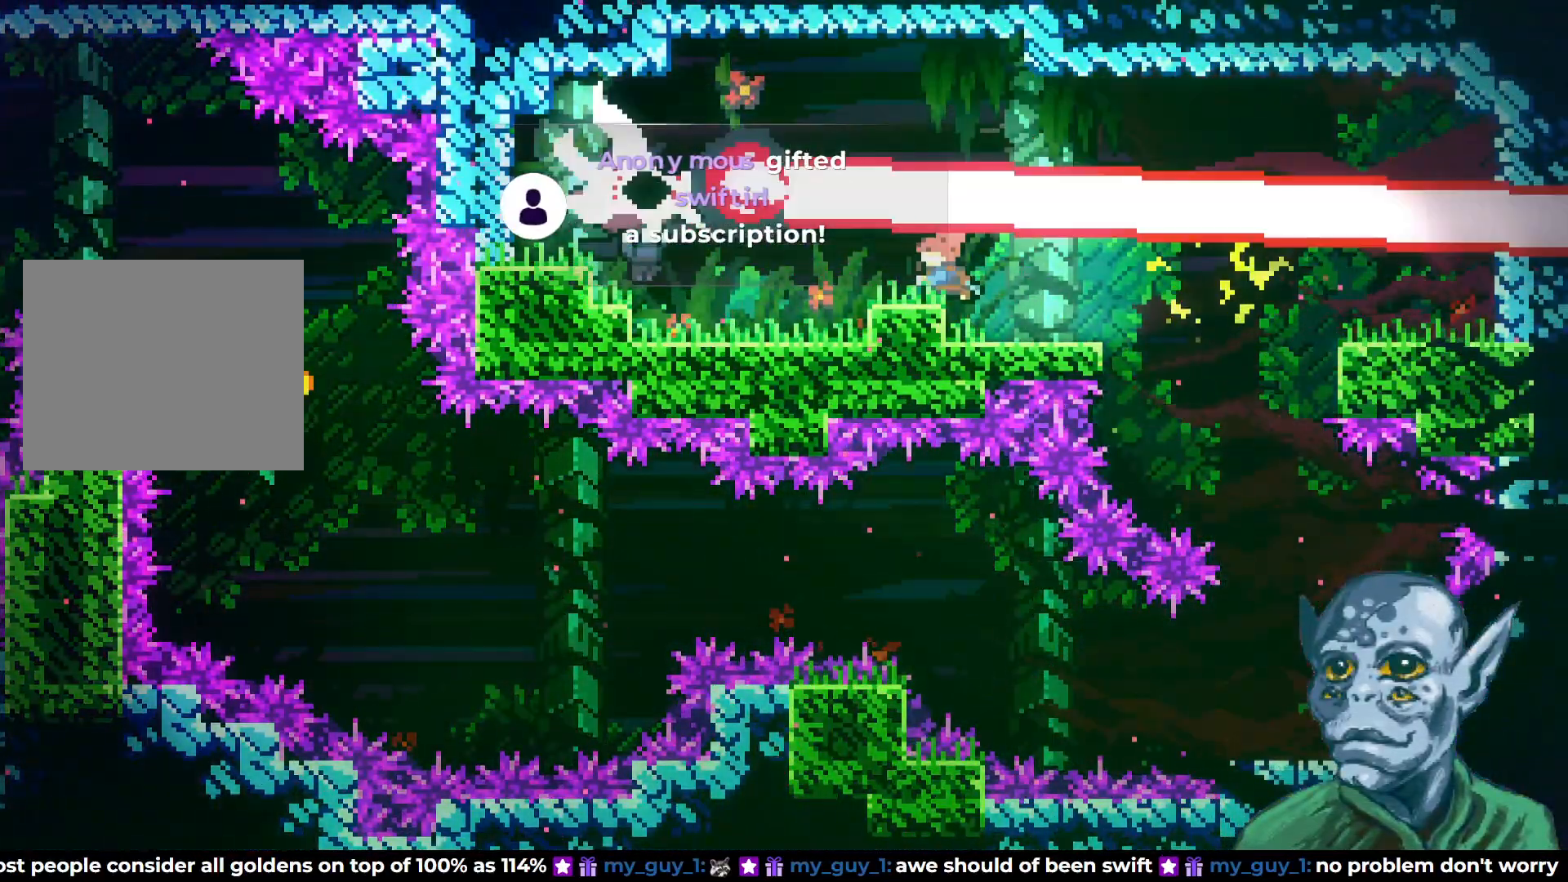
{"buttons": [], "left_stick": "center", "right_stick": "center", "events": [[50, "SQUARE", "up"], [233, "DPAD_UP", "up"], [483, "DPAD_LEFT", "up"]]}
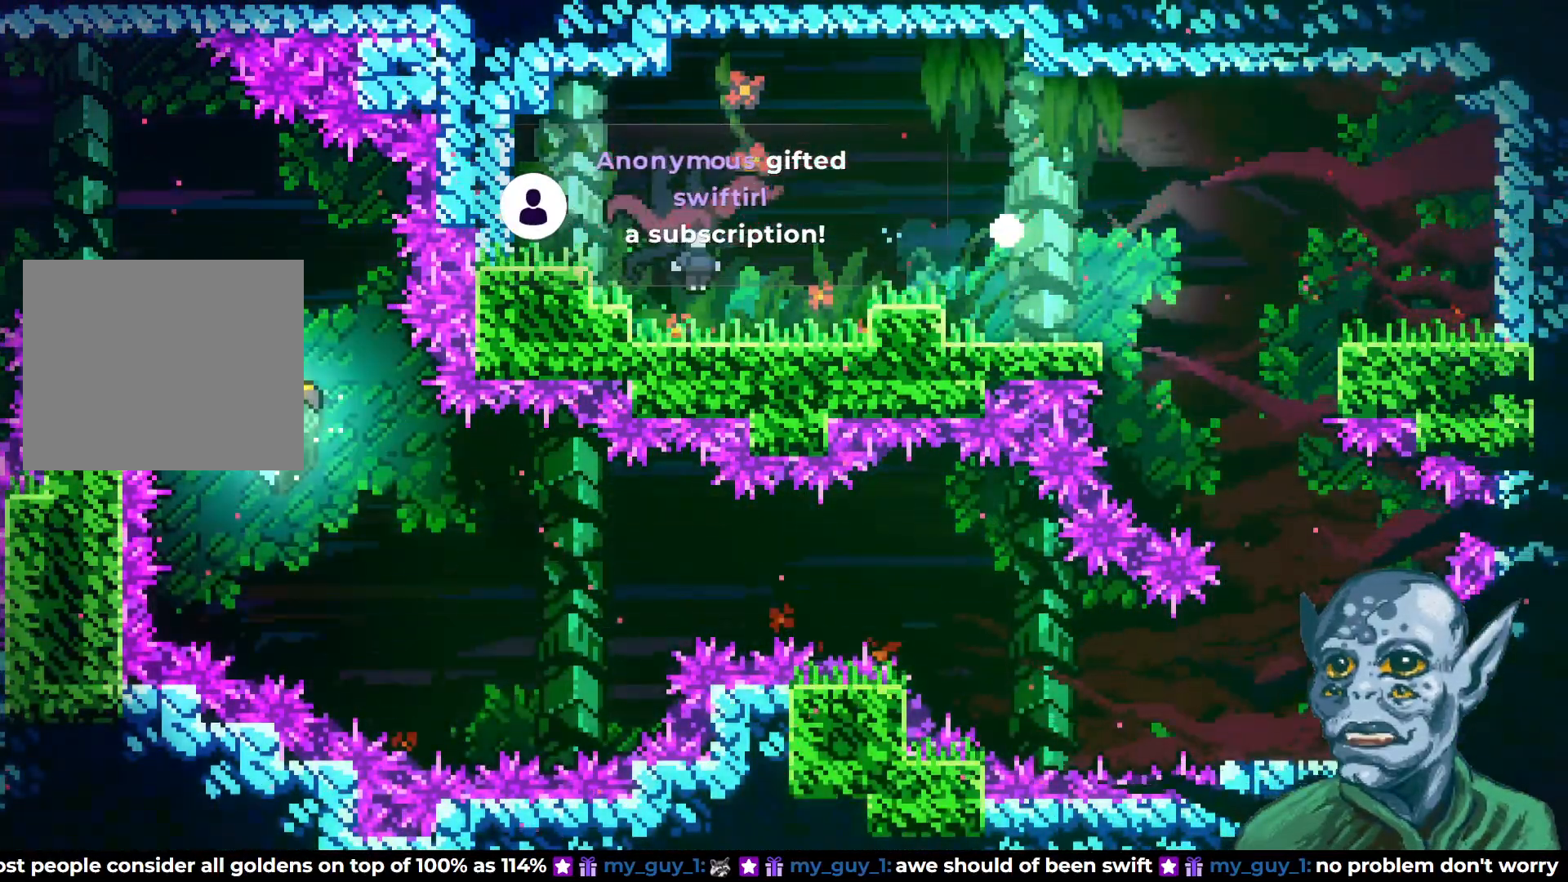
{"buttons": [], "left_stick": "center", "right_stick": "center", "events": []}
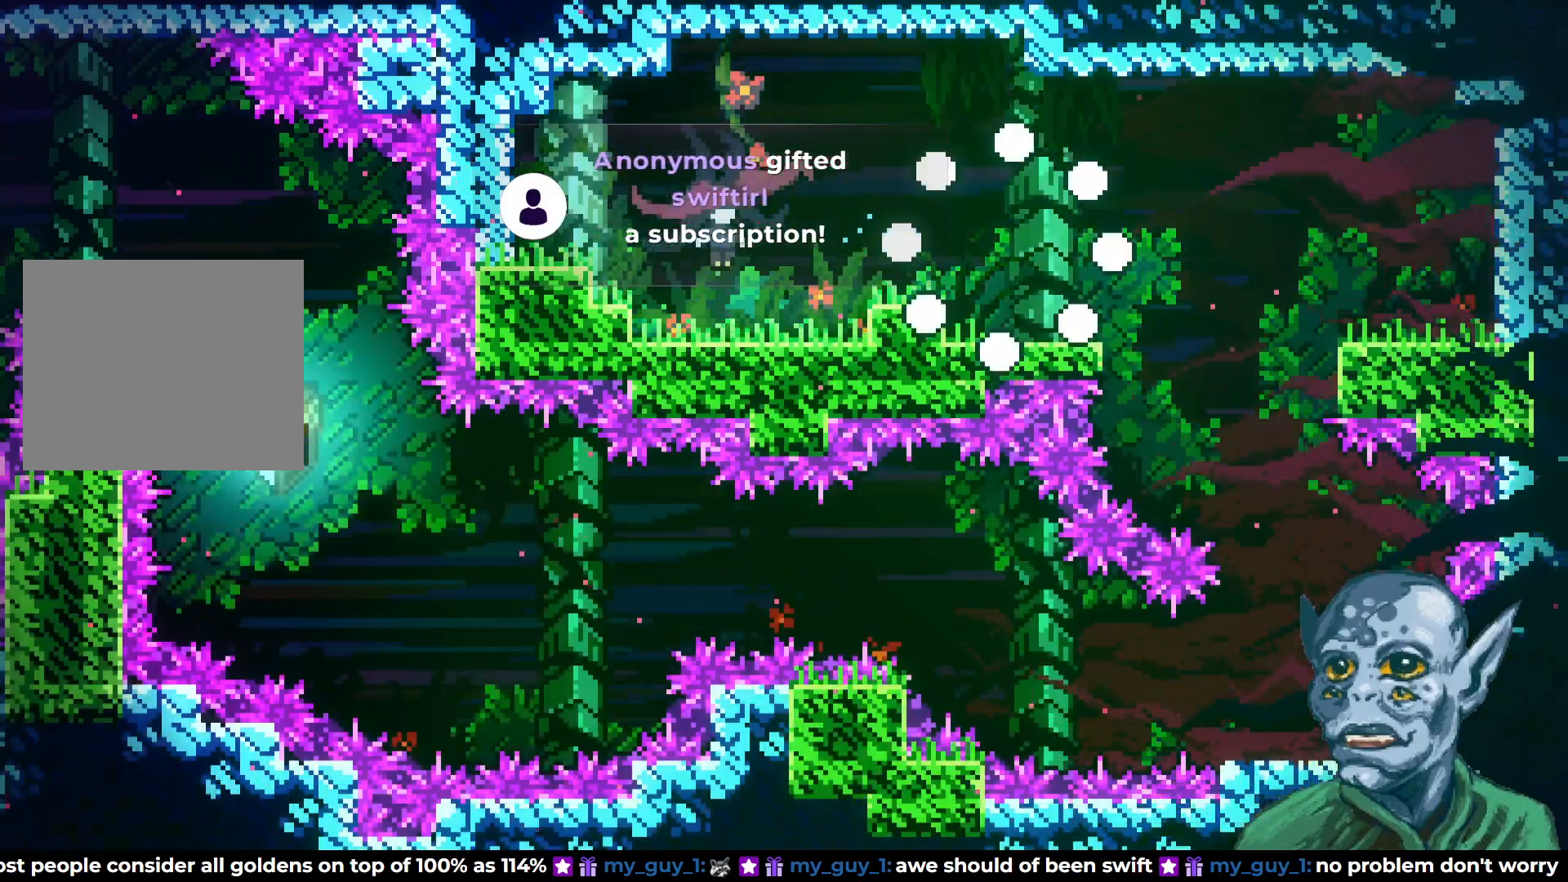
{"buttons": [], "left_stick": "center", "right_stick": "center", "events": []}
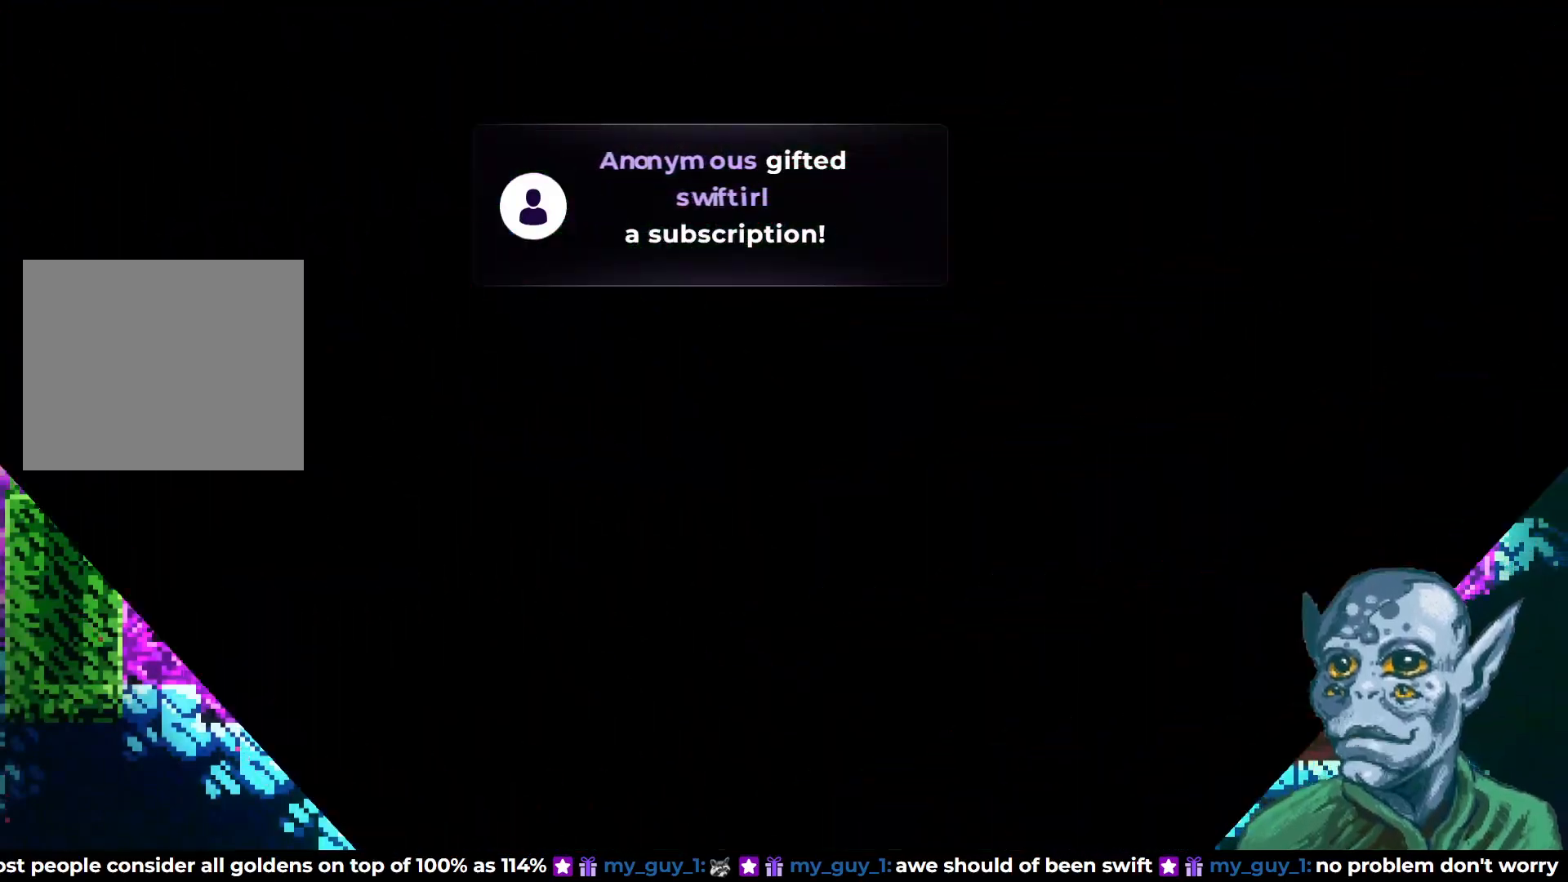
{"buttons": [], "left_stick": "center", "right_stick": "center", "events": []}
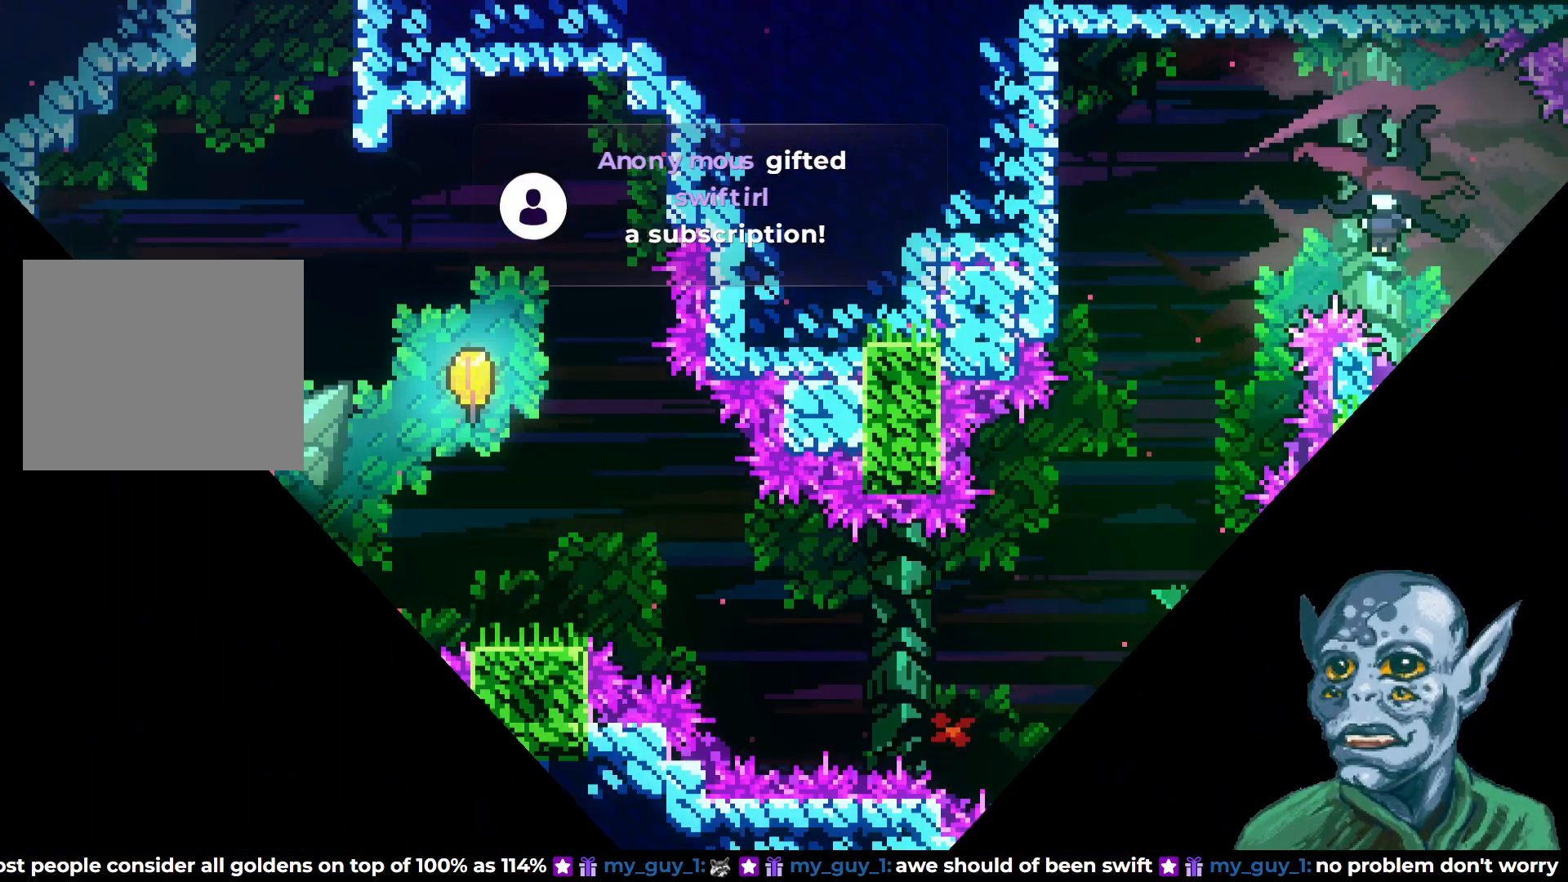
{"buttons": [], "left_stick": "center", "right_stick": "center", "events": []}
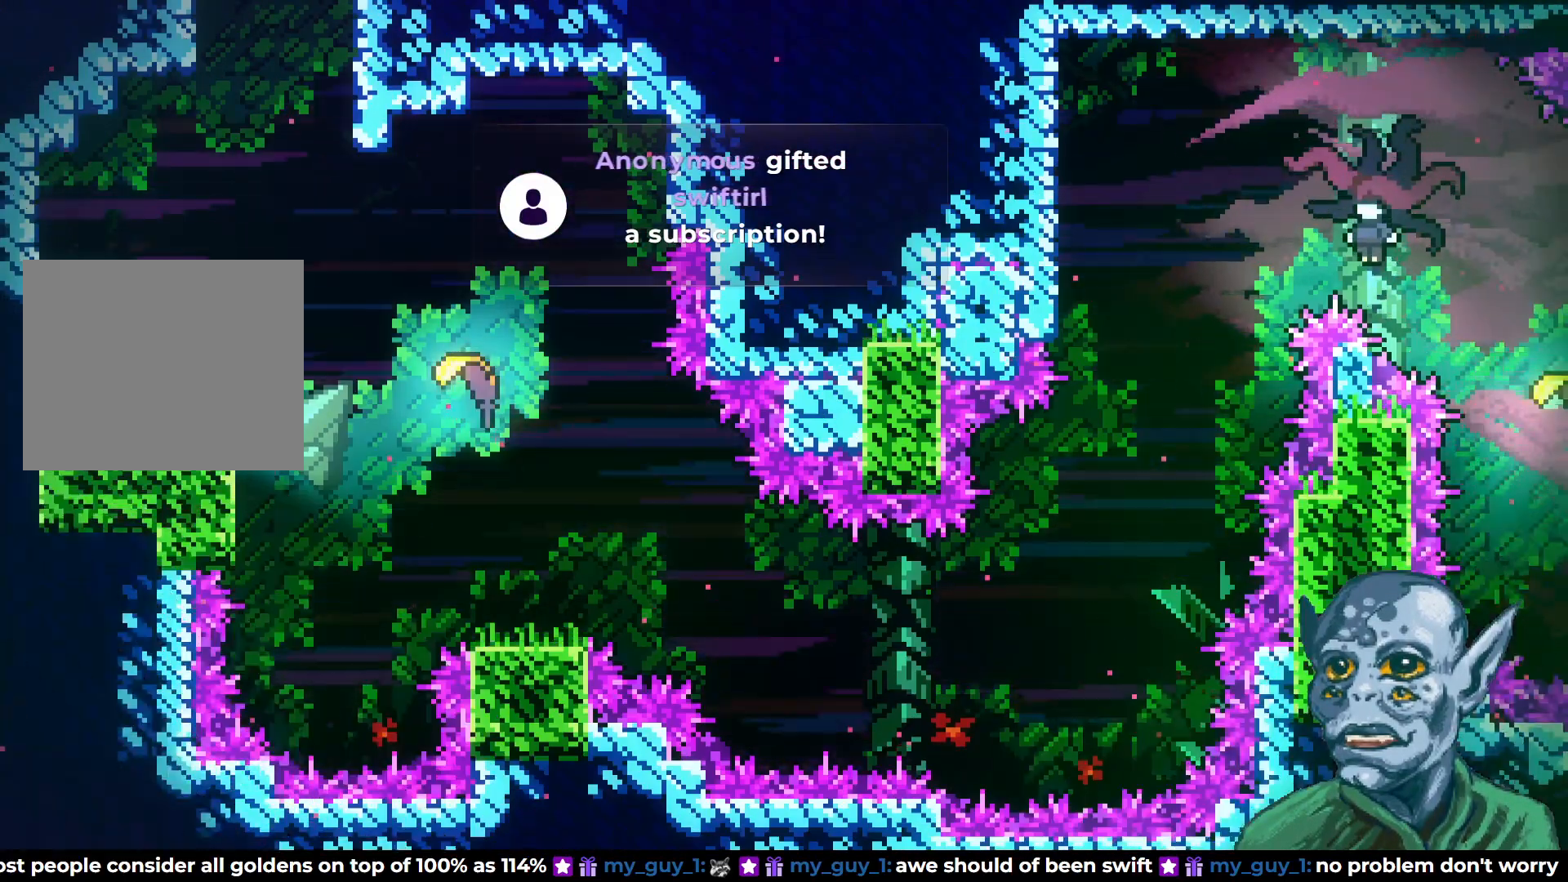
{"buttons": [], "left_stick": "center", "right_stick": "center", "events": []}
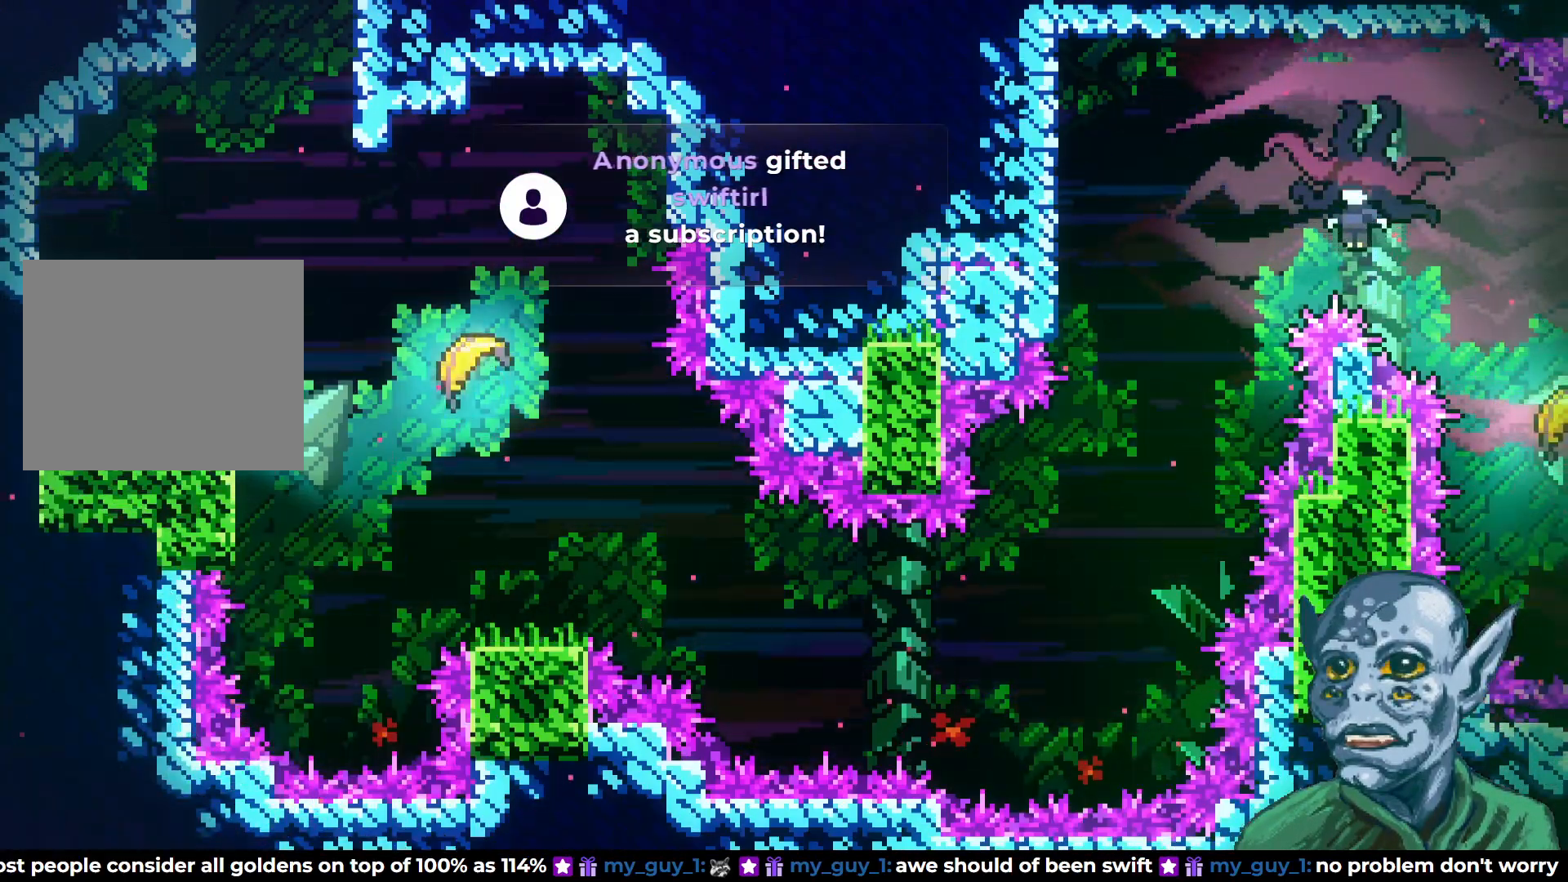
{"buttons": [], "left_stick": "center", "right_stick": "center", "events": [[17, "START", "down"], [150, "START", "up"]]}